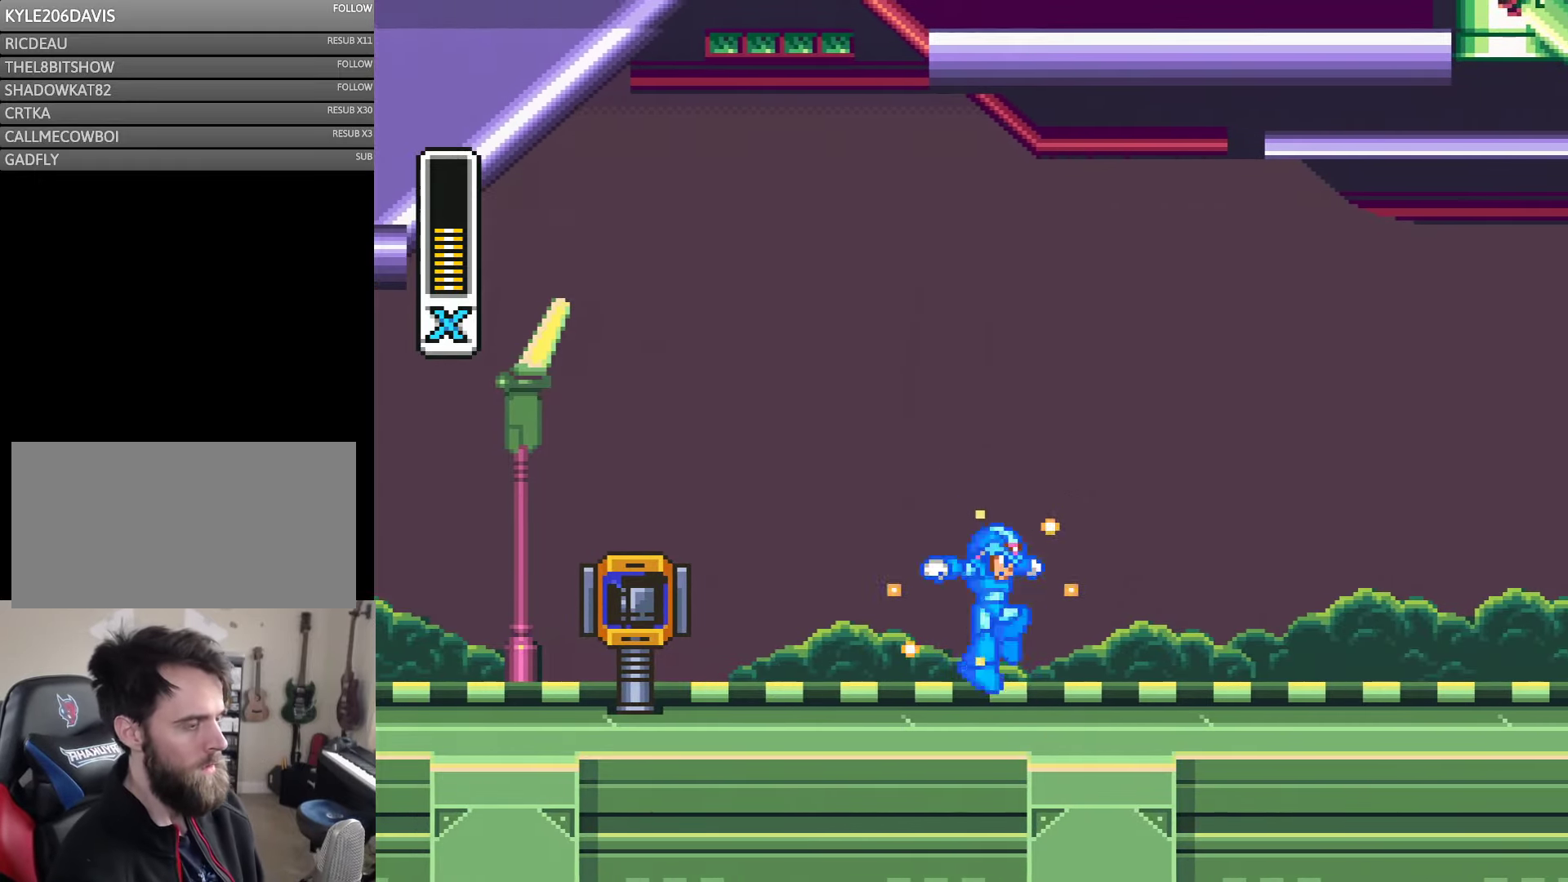
Gameplay with a controller (Nintendo layout); each line is a JSON object with the inputs held at the frame after it. "events" lists button and stick changes between this image and that frame as [ms after this image, input, new state], when the widget could be followed in between. Not read: L3 R3.
{"buttons": ["Y", "DPAD_RIGHT"], "events": [[17, "B", "up"], [133, "DPAD_RIGHT", "down"], [283, "B", "down"], [417, "B", "up"]]}
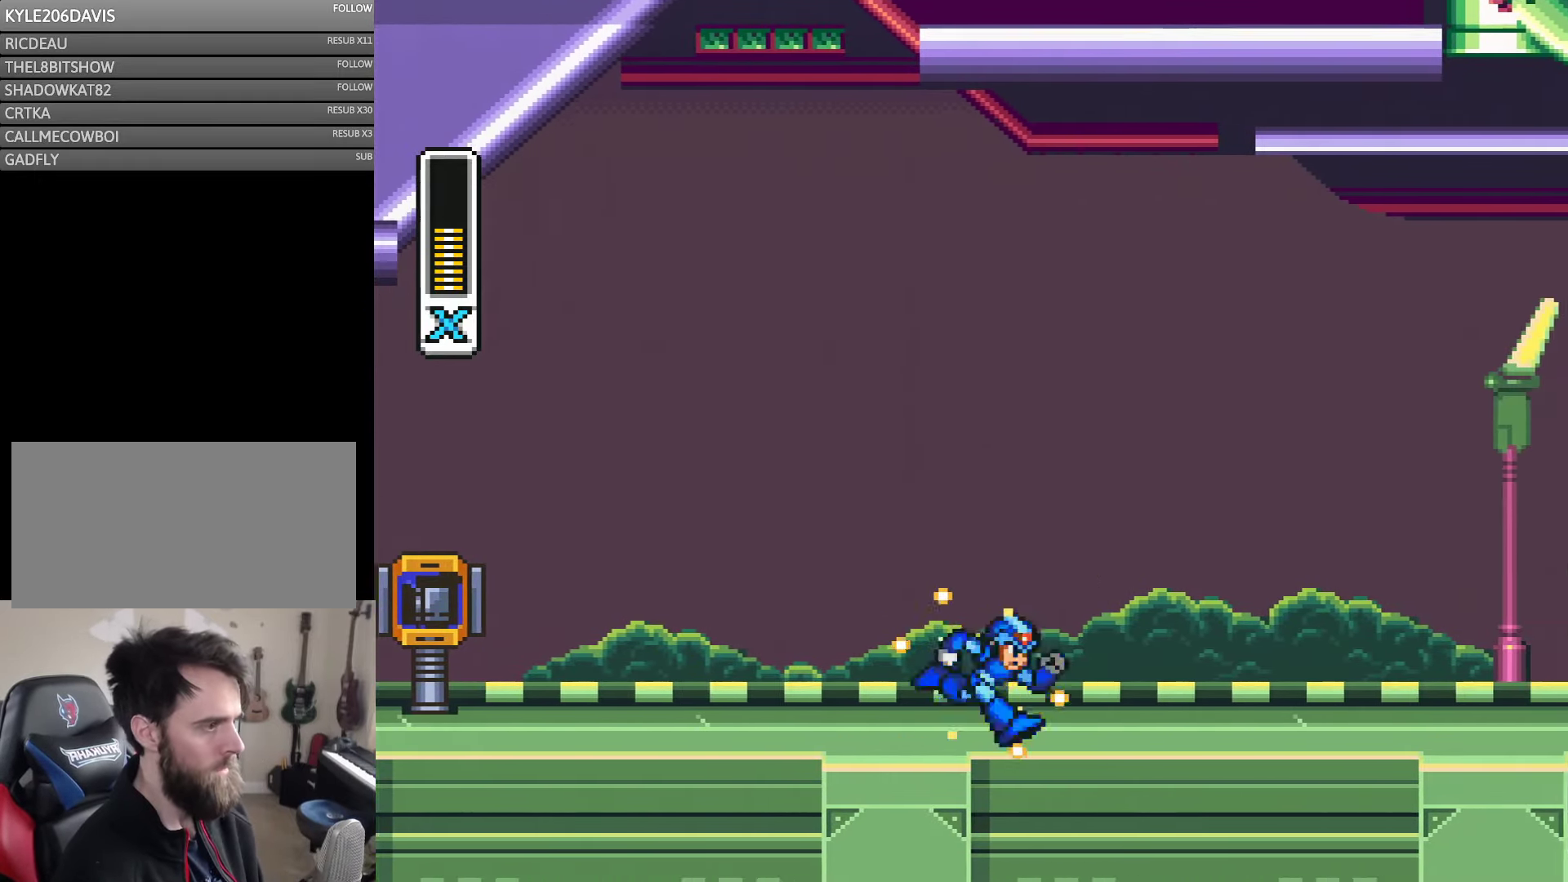
{"buttons": ["Y", "DPAD_RIGHT"], "events": [[183, "B", "down"], [317, "B", "up"]]}
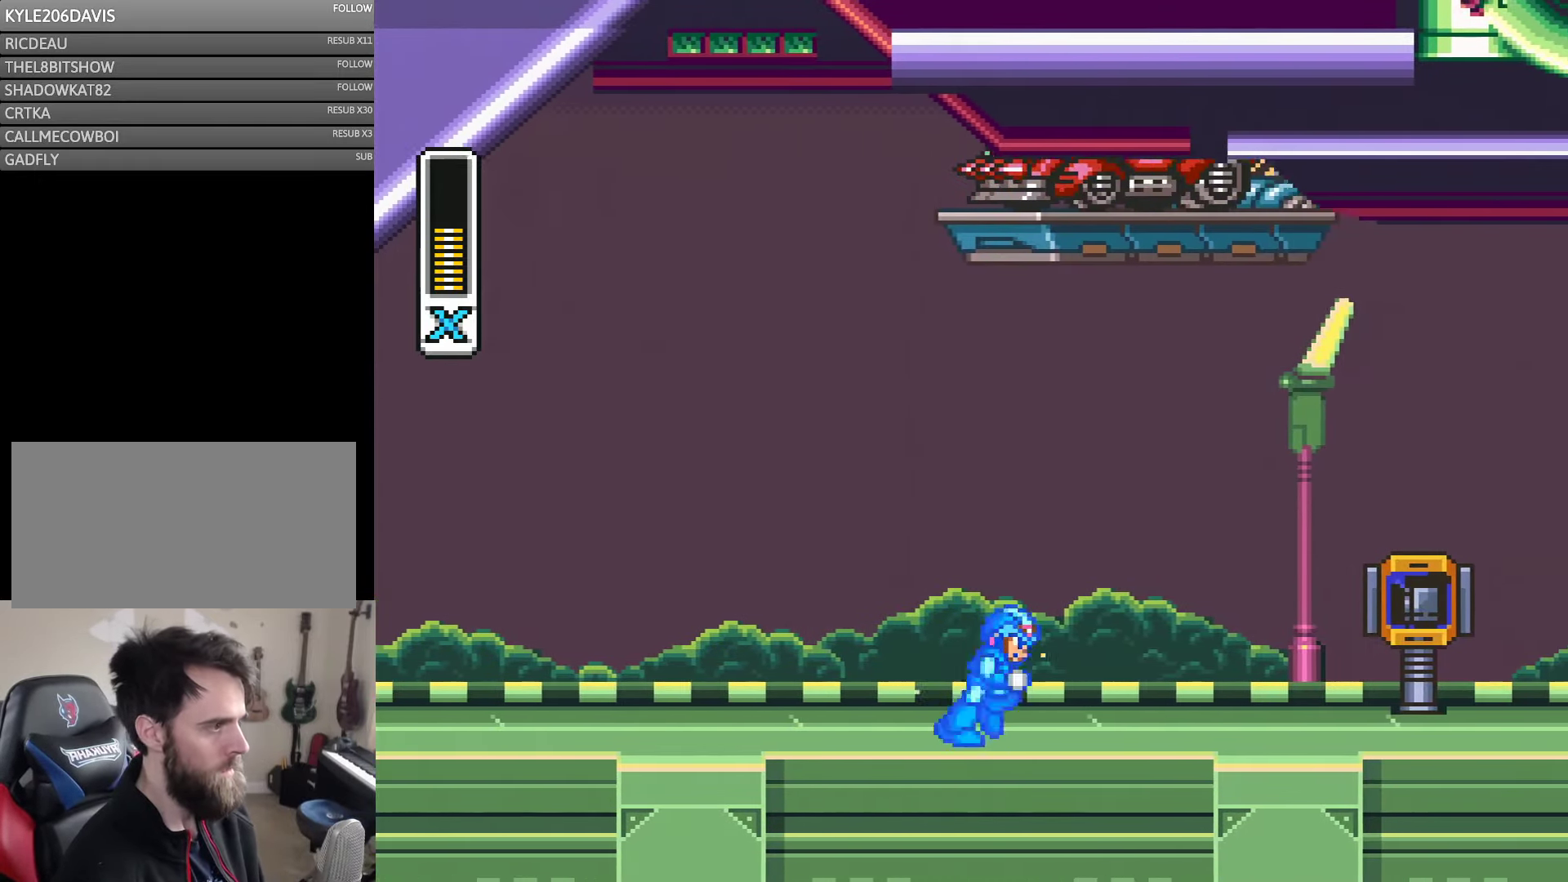
{"buttons": ["Y", "DPAD_RIGHT"], "events": []}
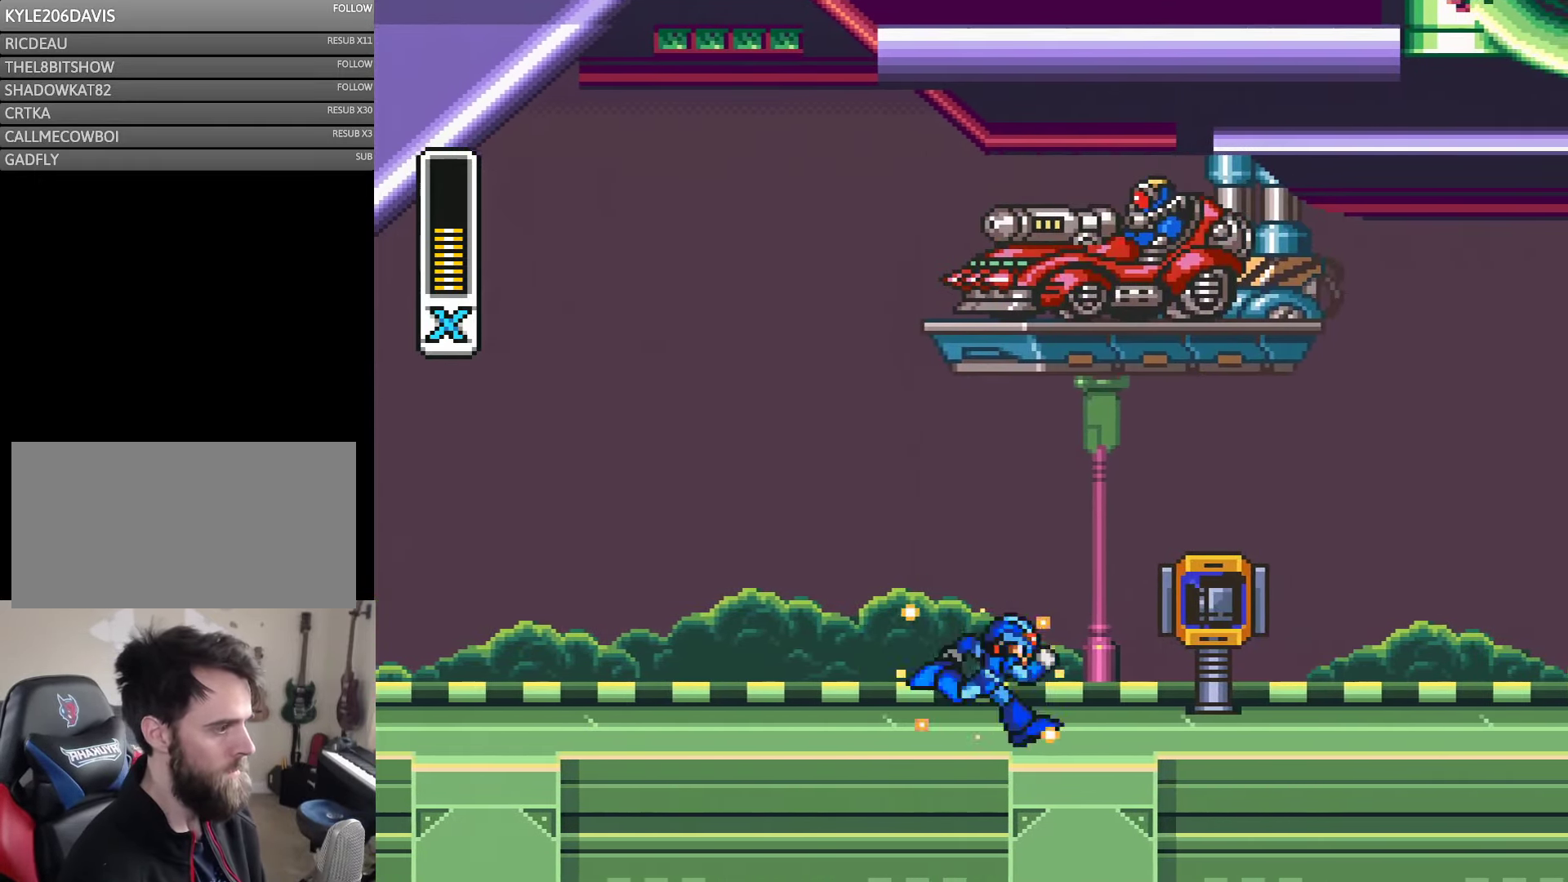
{"buttons": ["Y", "DPAD_RIGHT"], "events": []}
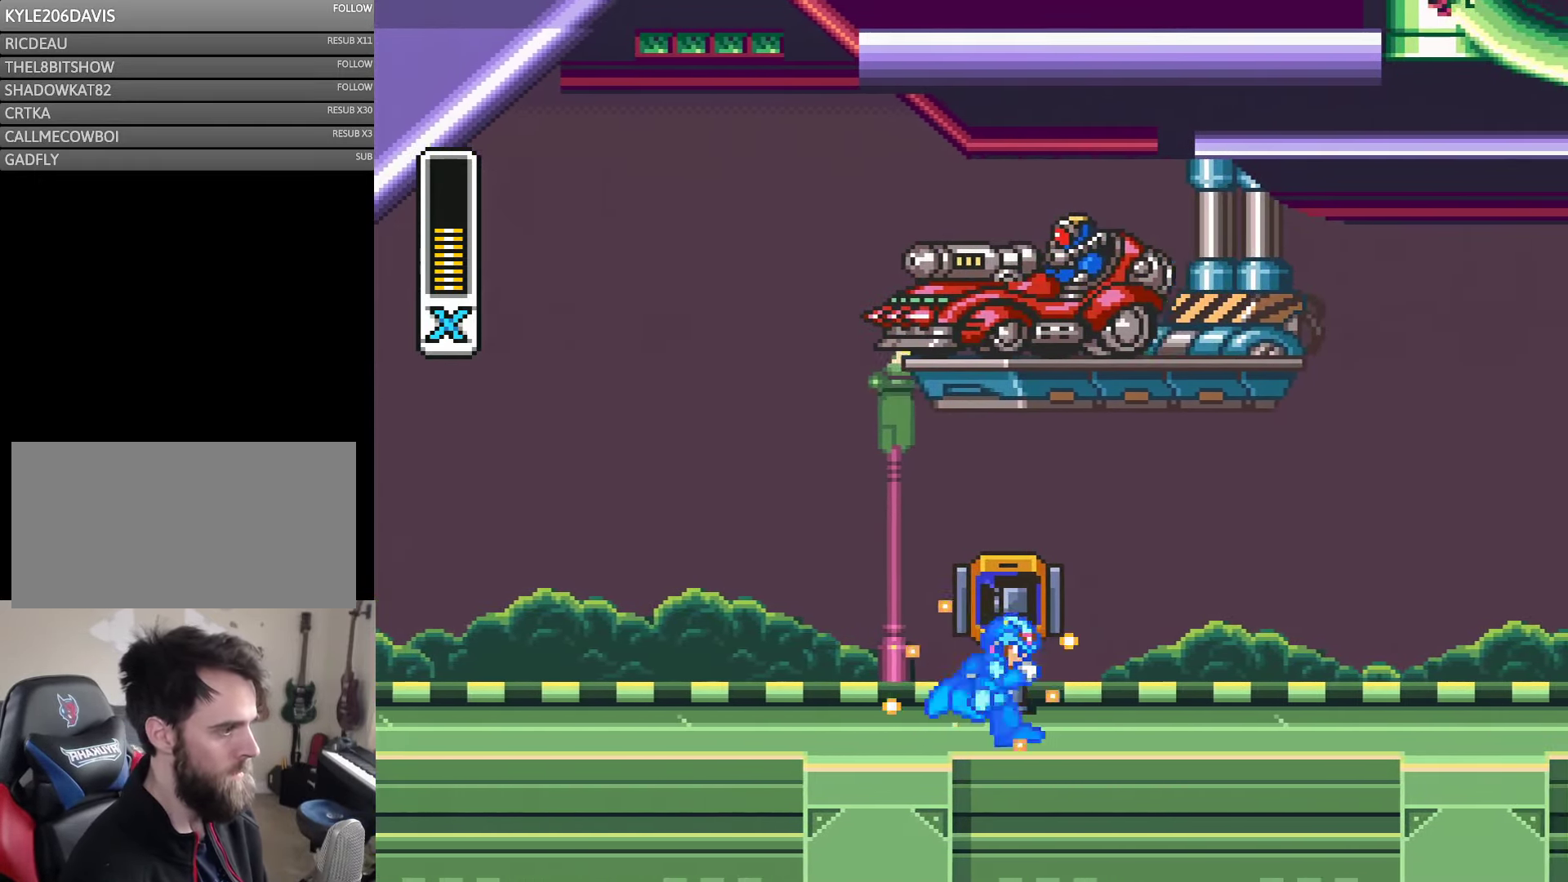
{"buttons": ["Y", "DPAD_RIGHT"], "events": []}
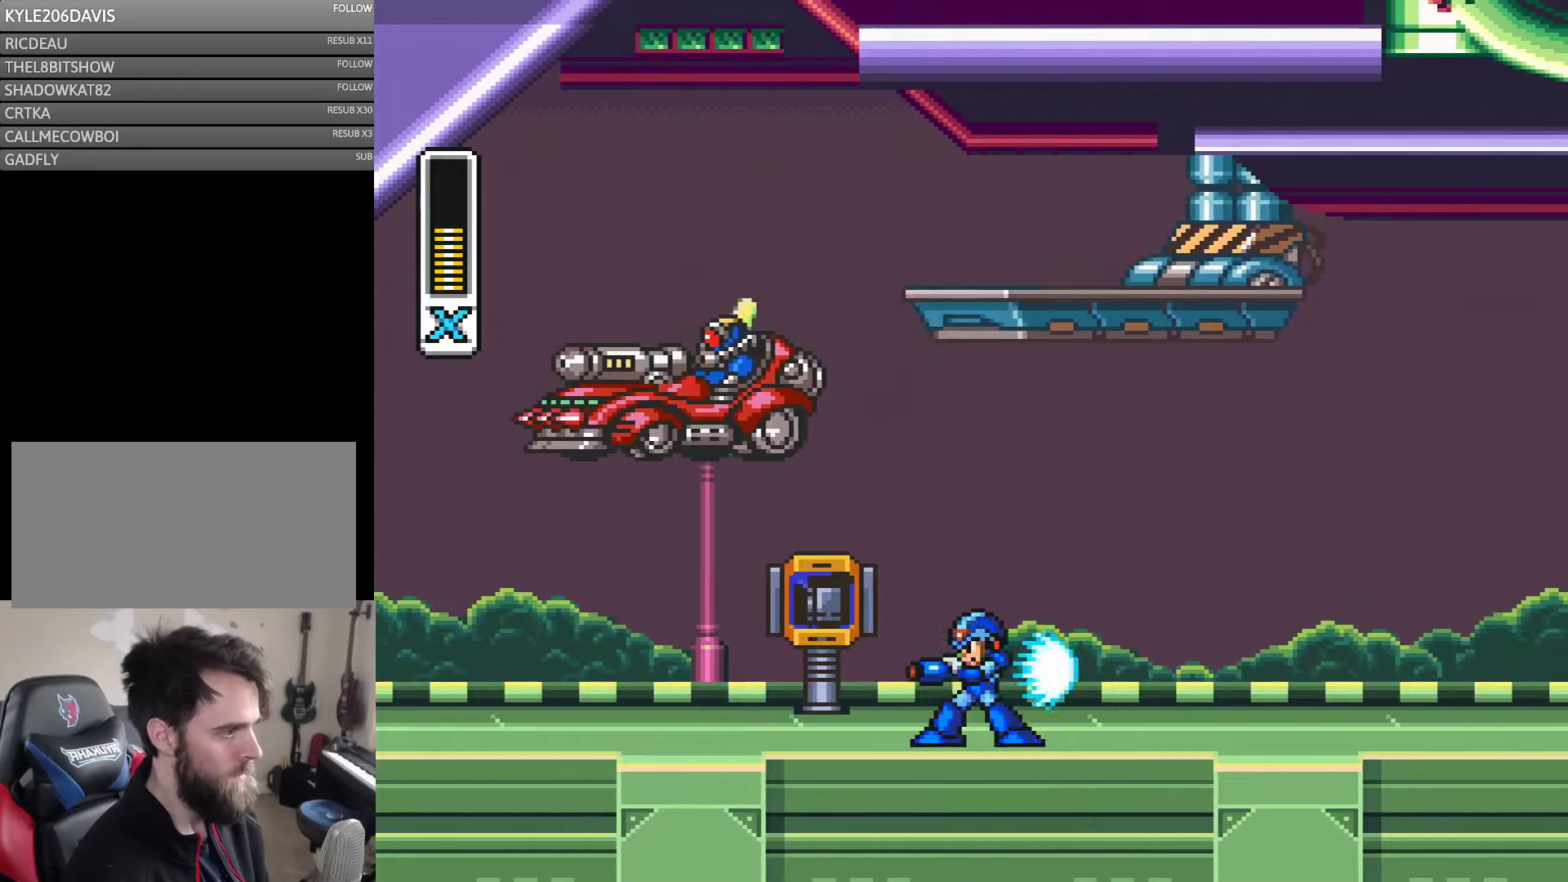
{"buttons": ["B", "Y", "DPAD_RIGHT"], "events": [[100, "DPAD_RIGHT", "up"], [100, "Y", "up"], [150, "DPAD_LEFT", "down"], [217, "DPAD_LEFT", "up"], [250, "Y", "down"], [300, "DPAD_RIGHT", "down"], [300, "DPAD_UP", "down"], [384, "DPAD_UP", "up"], [484, "B", "down"]]}
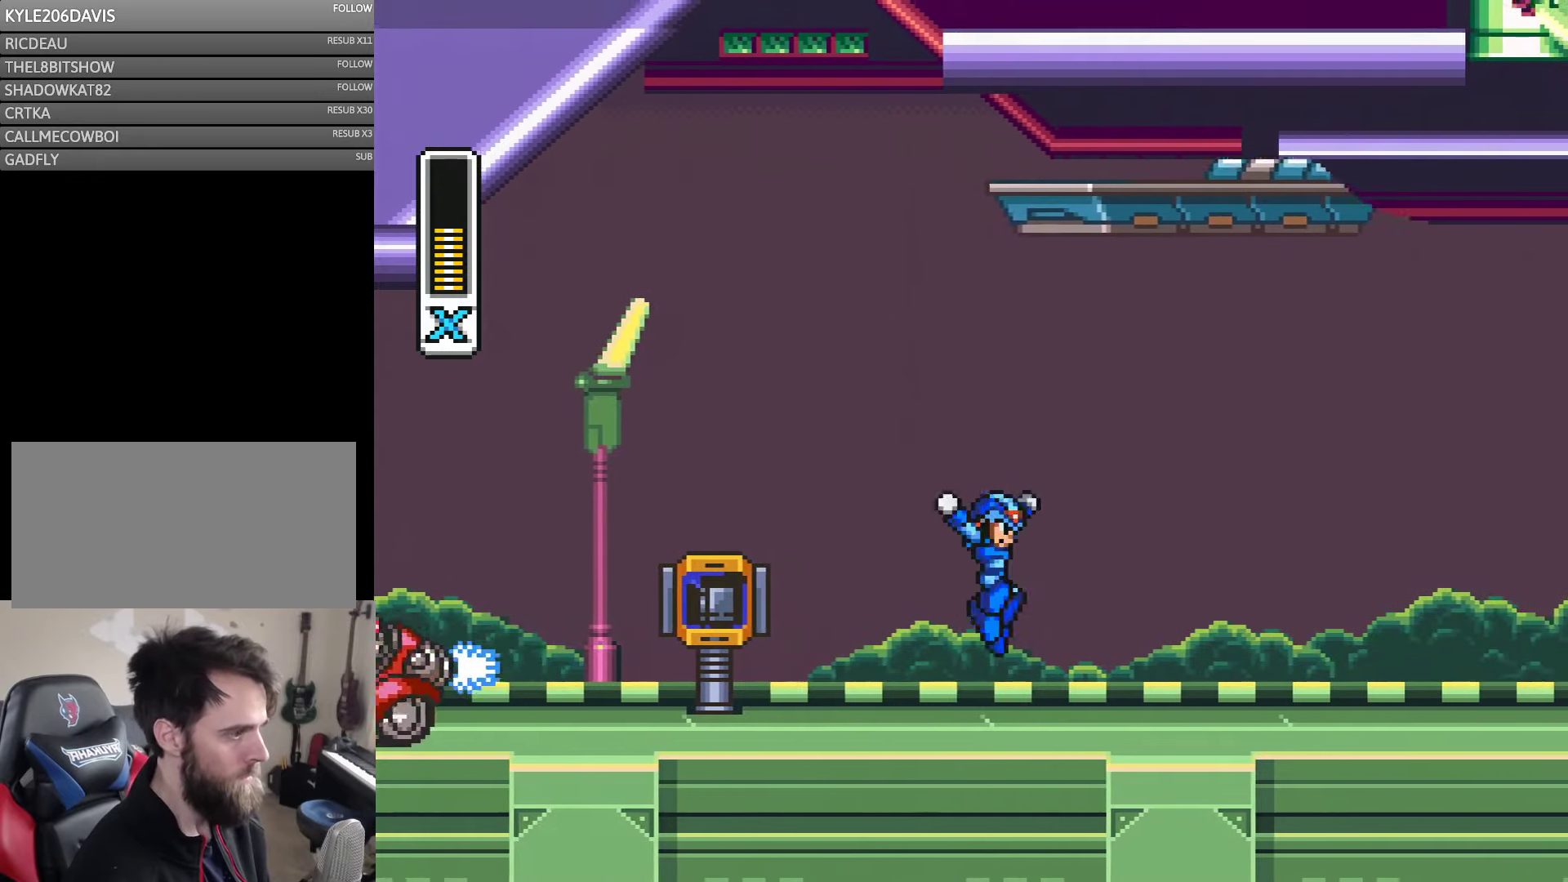
{"buttons": ["Y", "DPAD_RIGHT"], "events": [[67, "B", "up"]]}
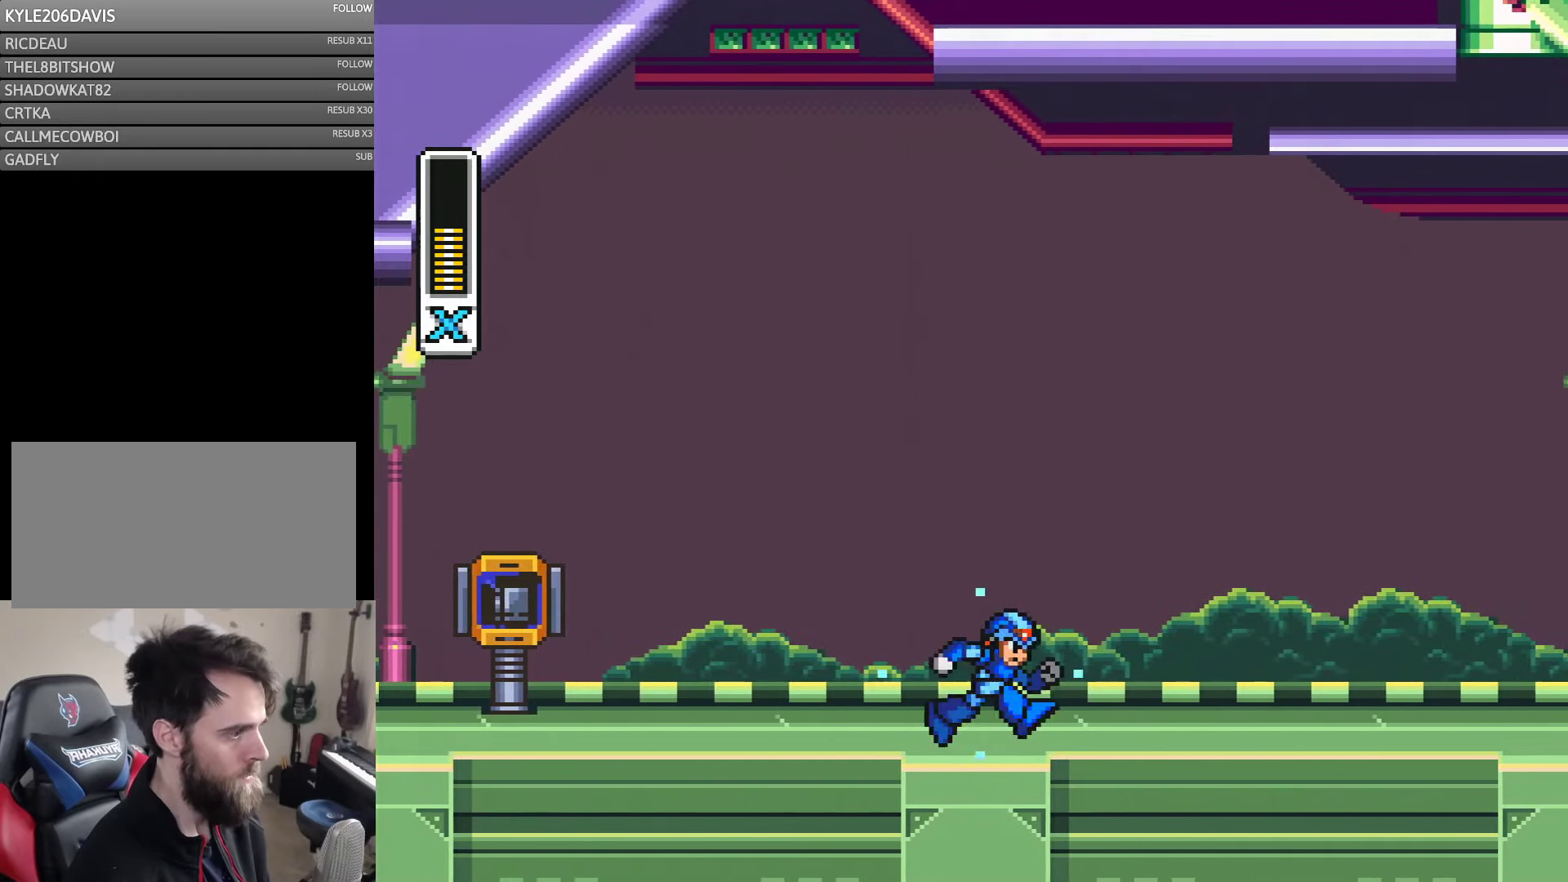
{"buttons": ["Y", "DPAD_RIGHT"], "events": []}
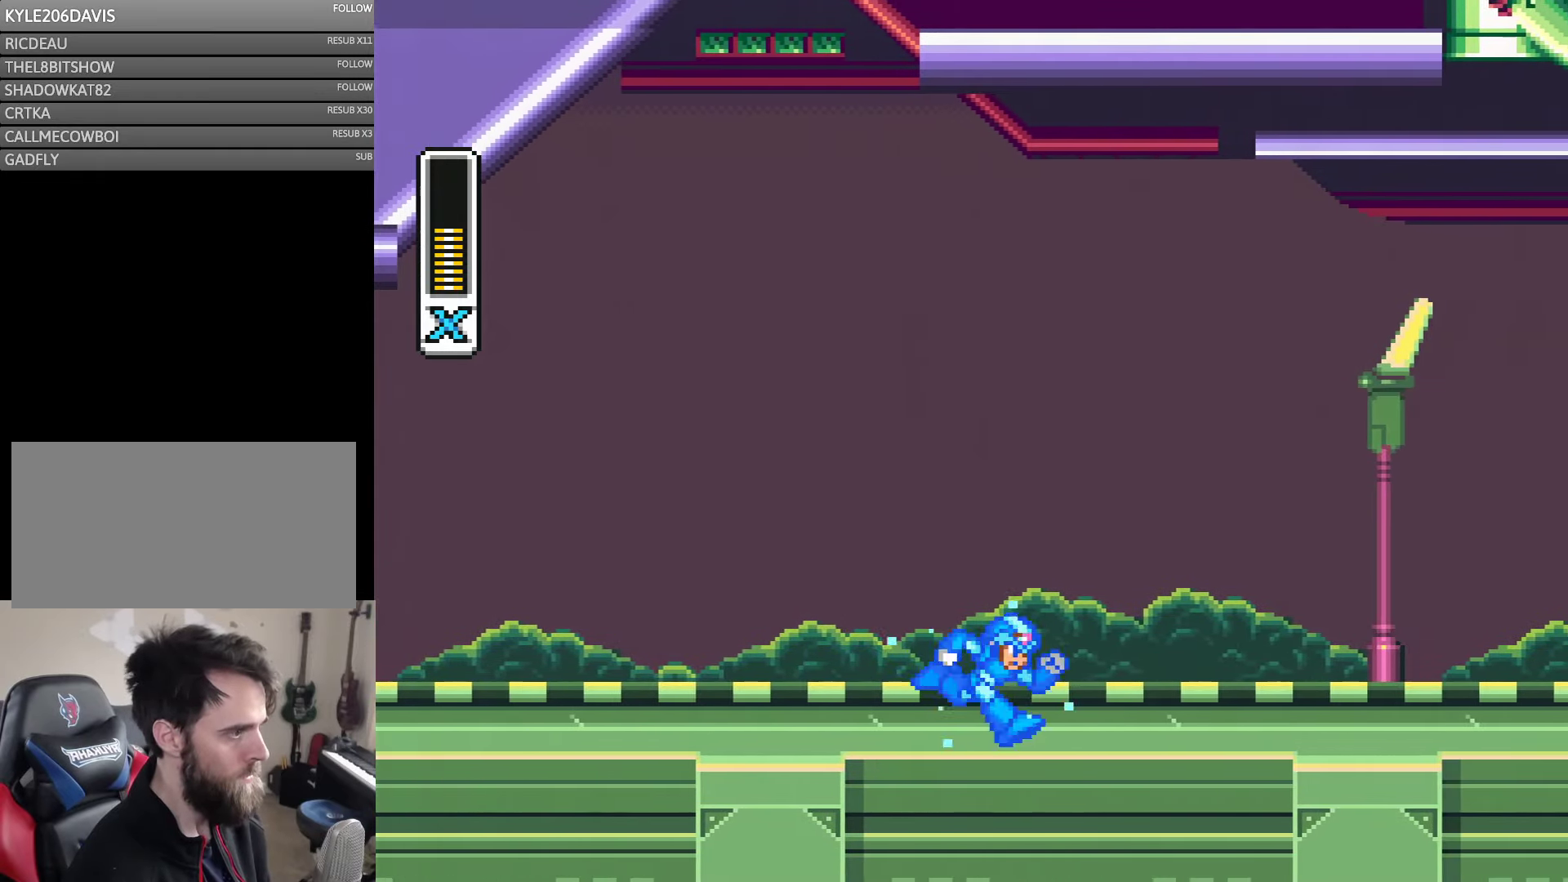
{"buttons": ["Y", "DPAD_RIGHT"], "events": []}
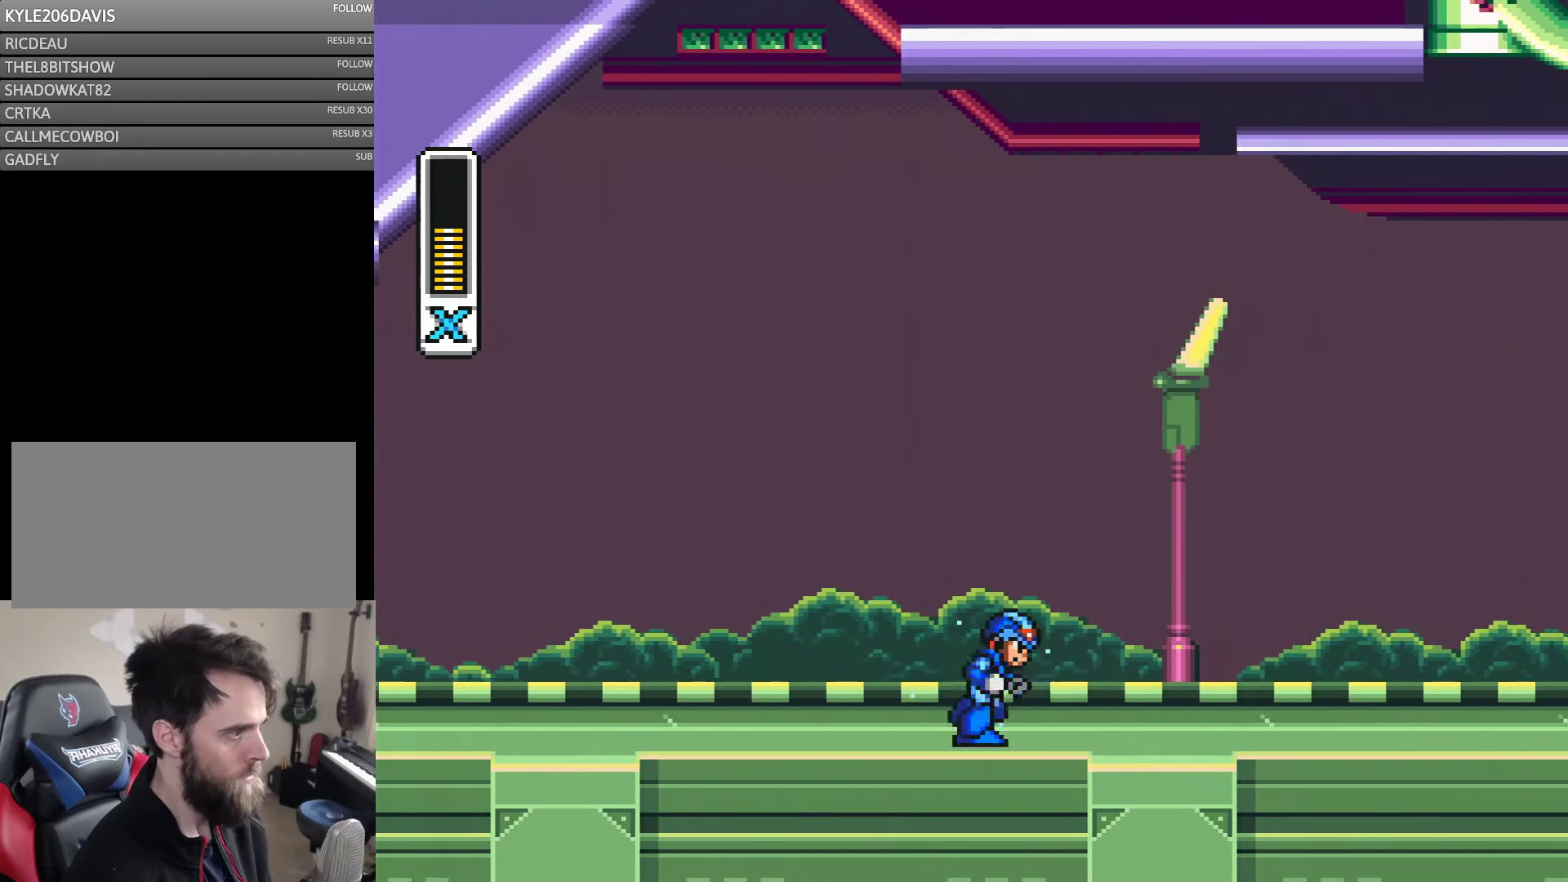
{"buttons": ["Y", "DPAD_RIGHT"], "events": []}
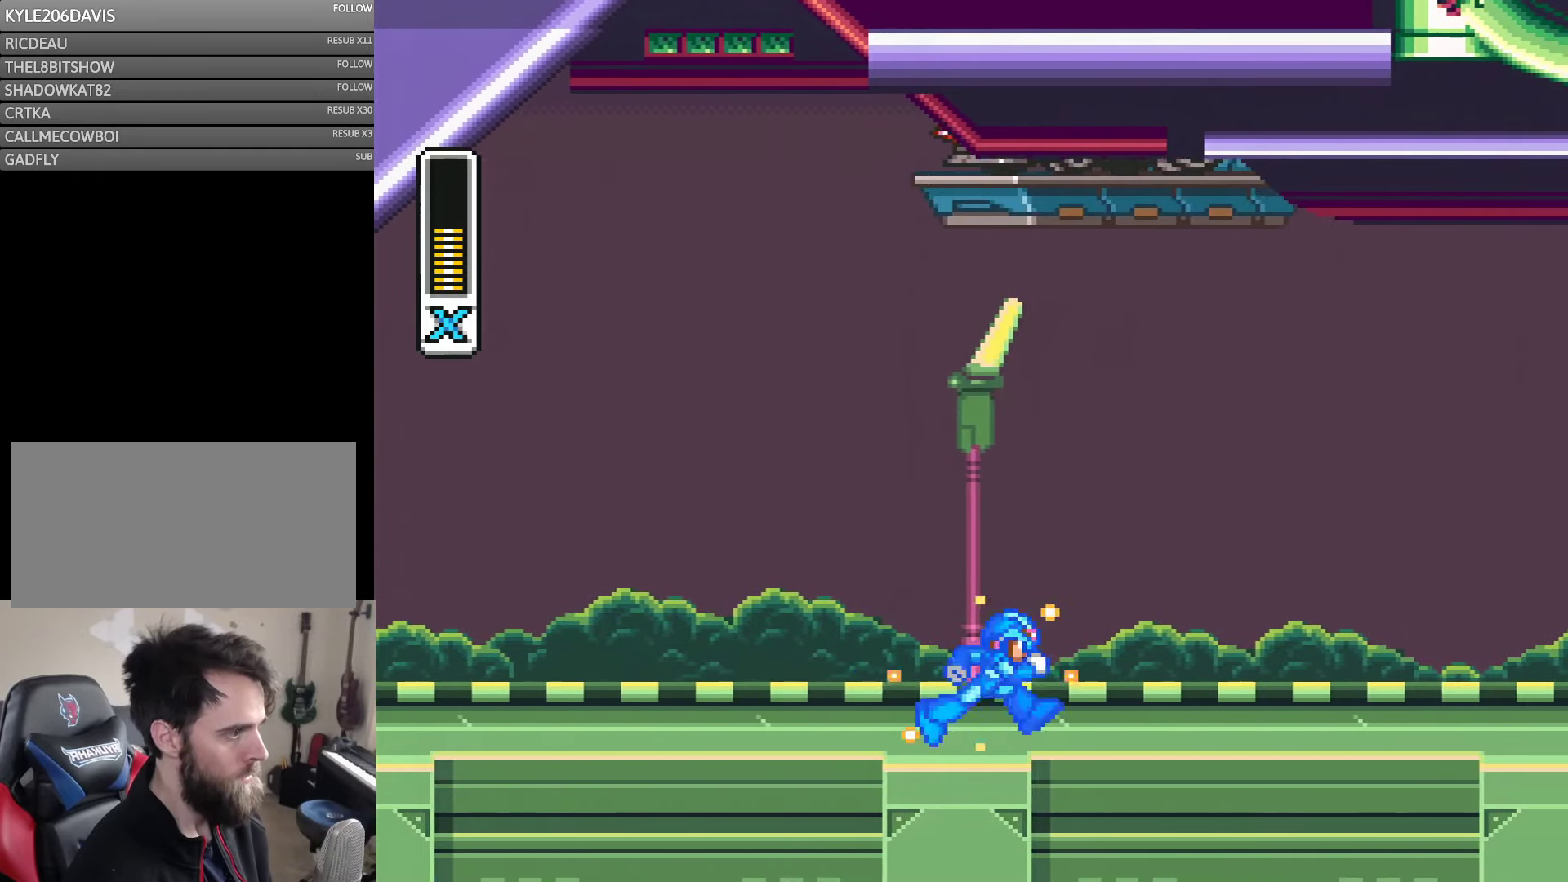
{"buttons": ["Y", "DPAD_RIGHT"], "events": []}
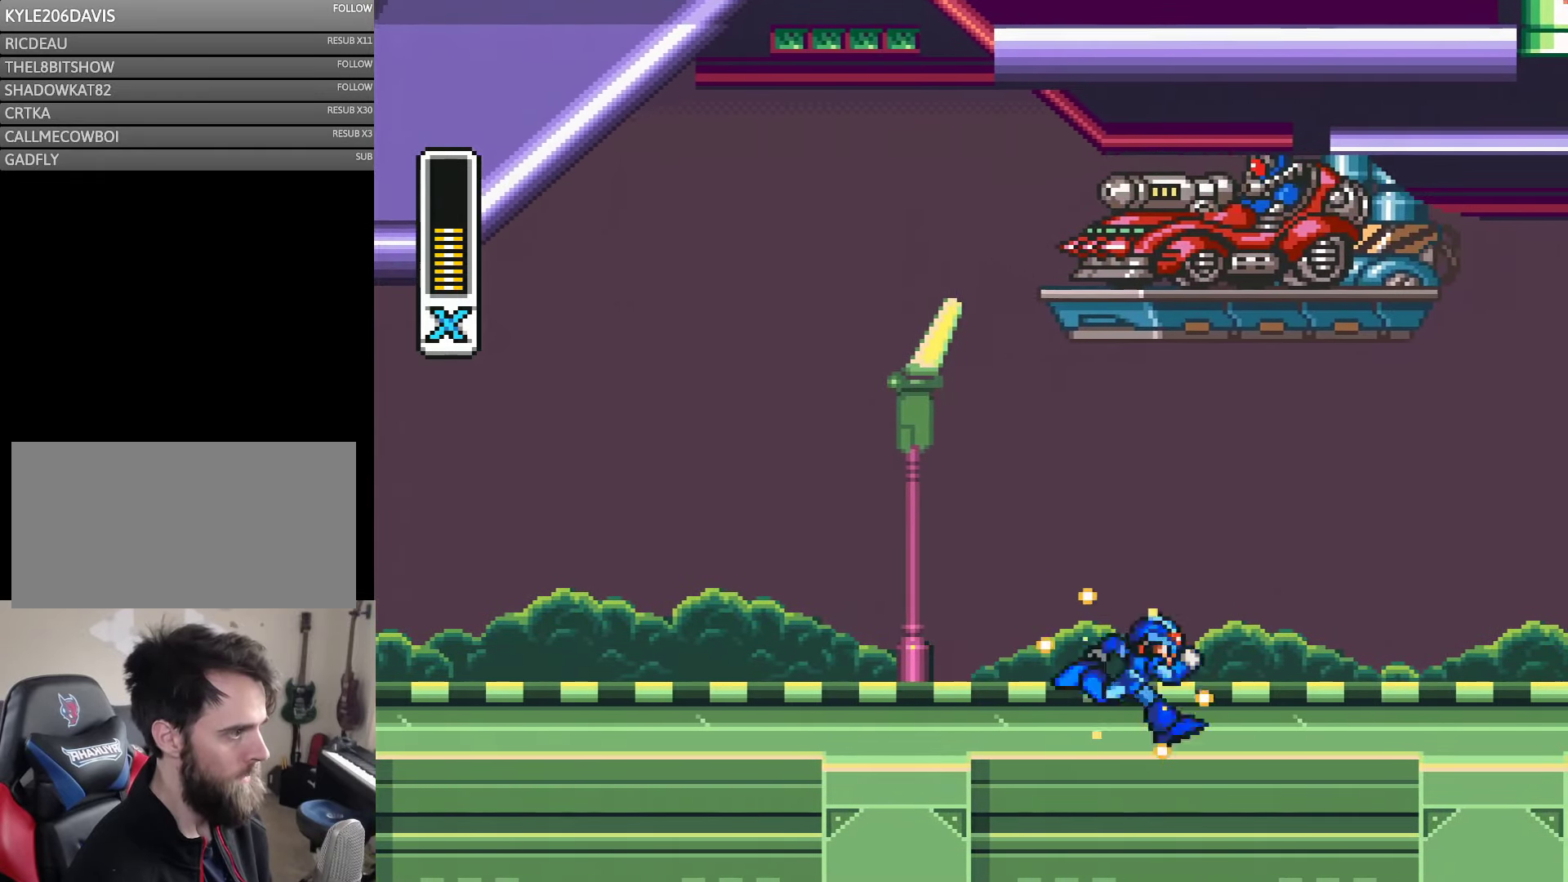
{"buttons": ["Y"], "events": [[400, "DPAD_RIGHT", "up"]]}
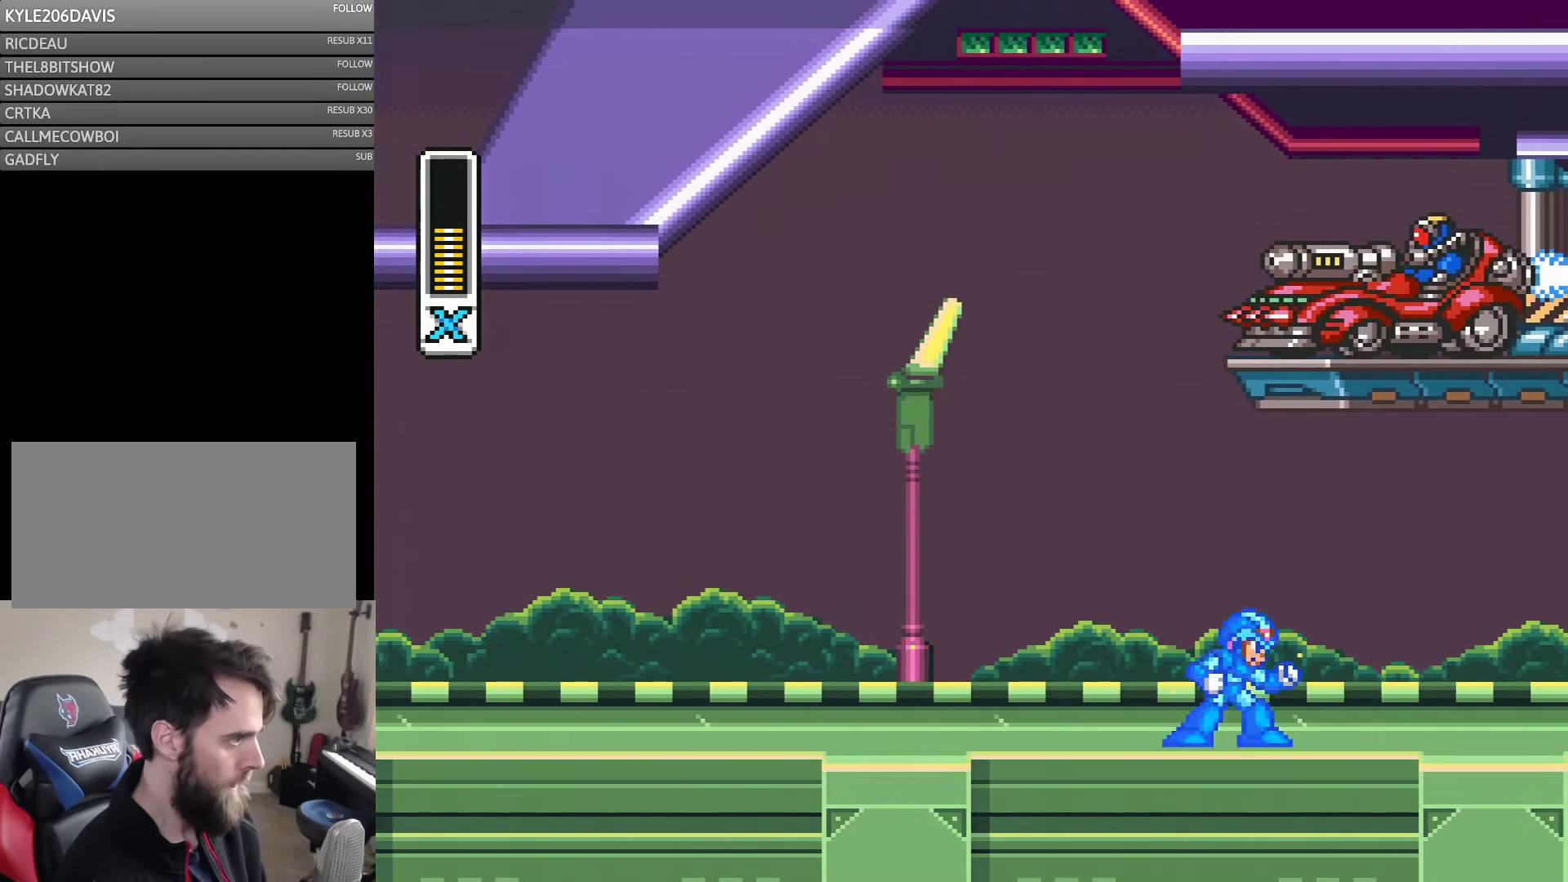
{"buttons": ["Y"], "events": [[167, "DPAD_RIGHT", "down"], [434, "DPAD_RIGHT", "up"]]}
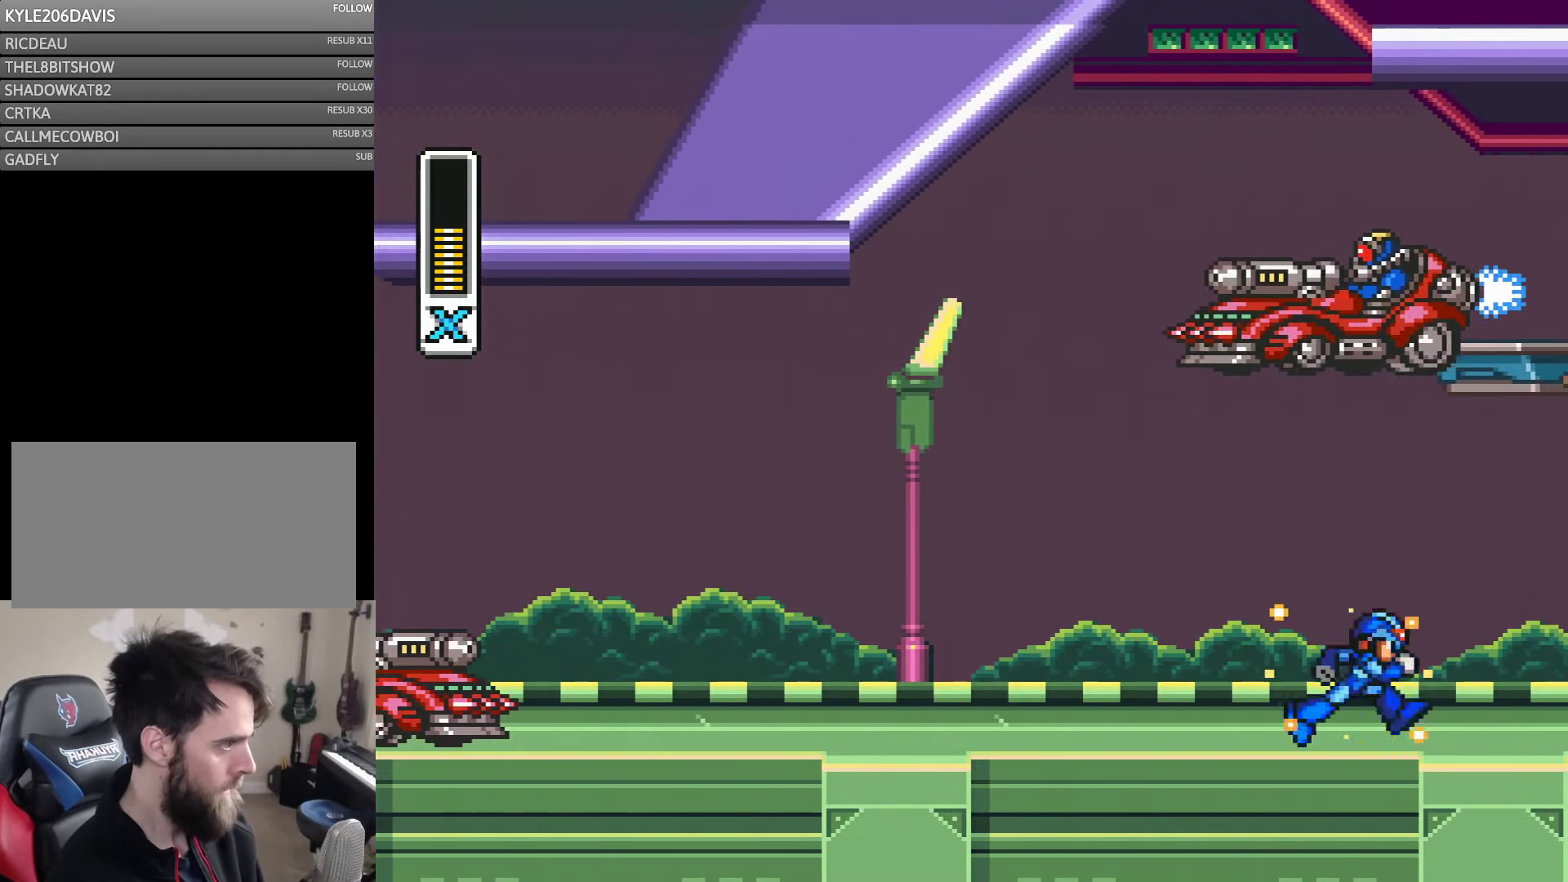
{"buttons": ["Y", "DPAD_LEFT"], "events": [[50, "DPAD_RIGHT", "down"], [300, "DPAD_RIGHT", "up"], [350, "DPAD_LEFT", "down"], [400, "Y", "up"], [467, "Y", "down"]]}
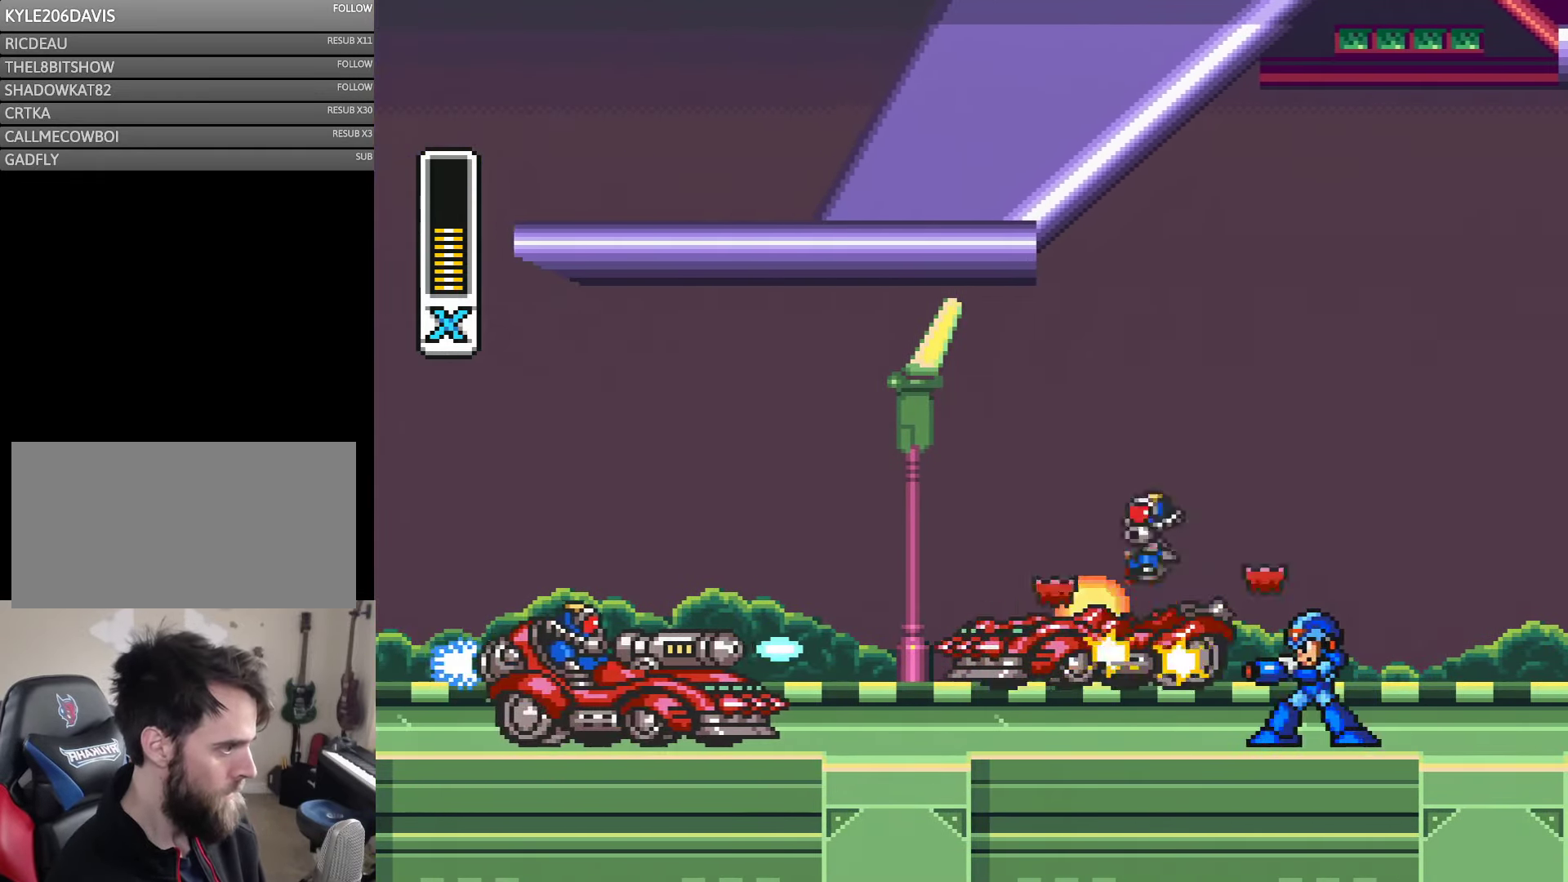
{"buttons": ["Y"], "events": [[34, "Y", "up"], [67, "DPAD_LEFT", "up"], [117, "Y", "down"], [284, "DPAD_LEFT", "down"], [284, "Y", "up"], [350, "Y", "down"], [367, "DPAD_LEFT", "up"], [400, "Y", "up"], [483, "Y", "down"]]}
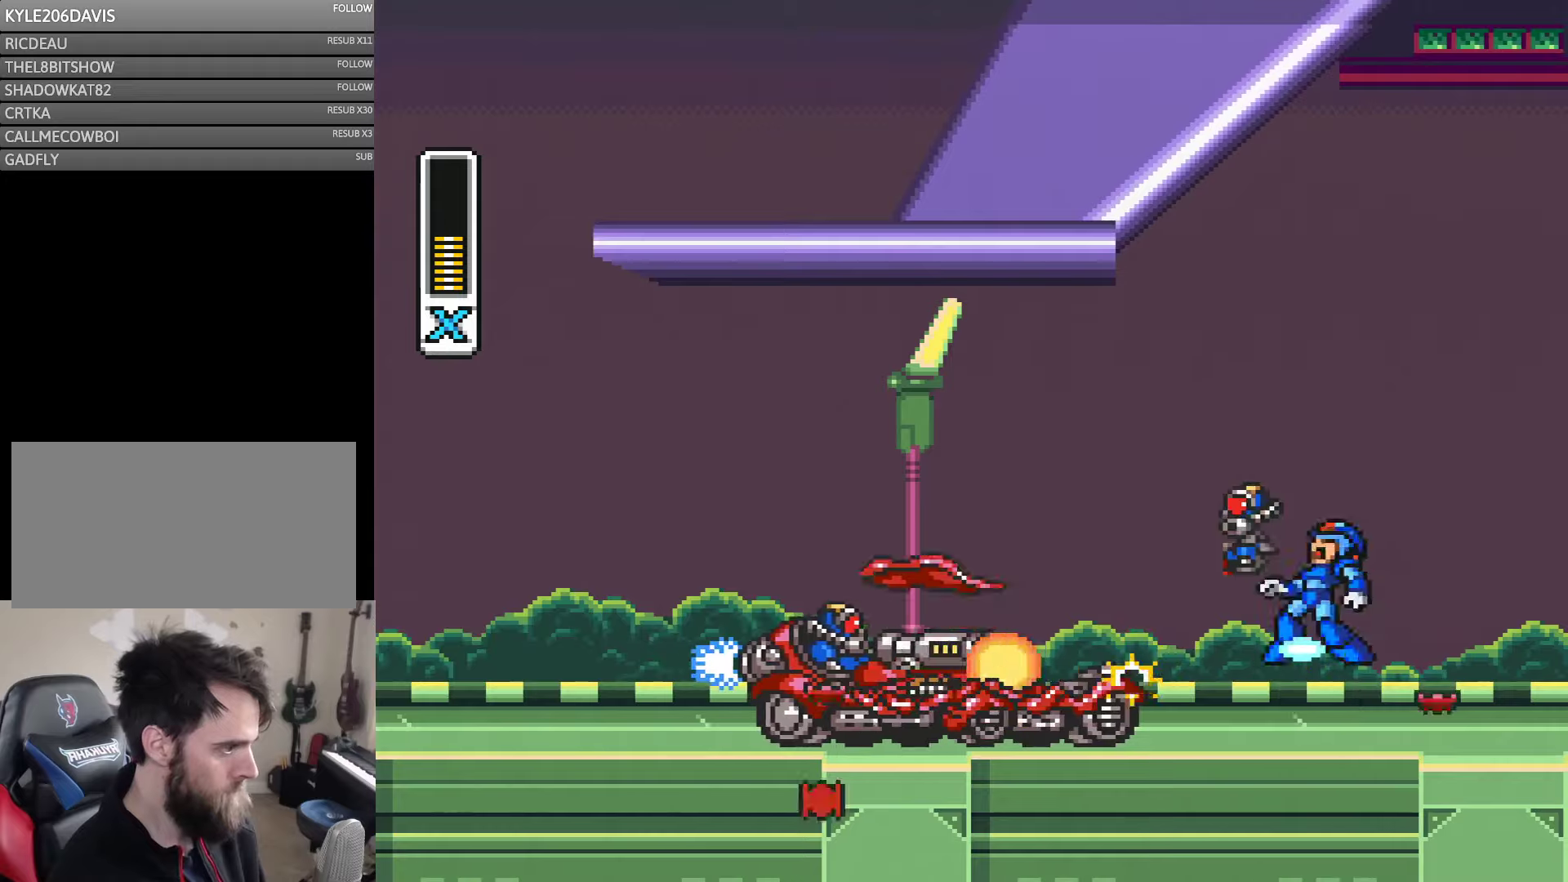
{"buttons": ["DPAD_LEFT"], "events": [[16, "DPAD_RIGHT", "down"], [33, "B", "down"], [250, "DPAD_RIGHT", "up"], [283, "B", "up"], [283, "DPAD_LEFT", "down"], [400, "DPAD_LEFT", "up"], [466, "DPAD_LEFT", "down"], [466, "Y", "up"]]}
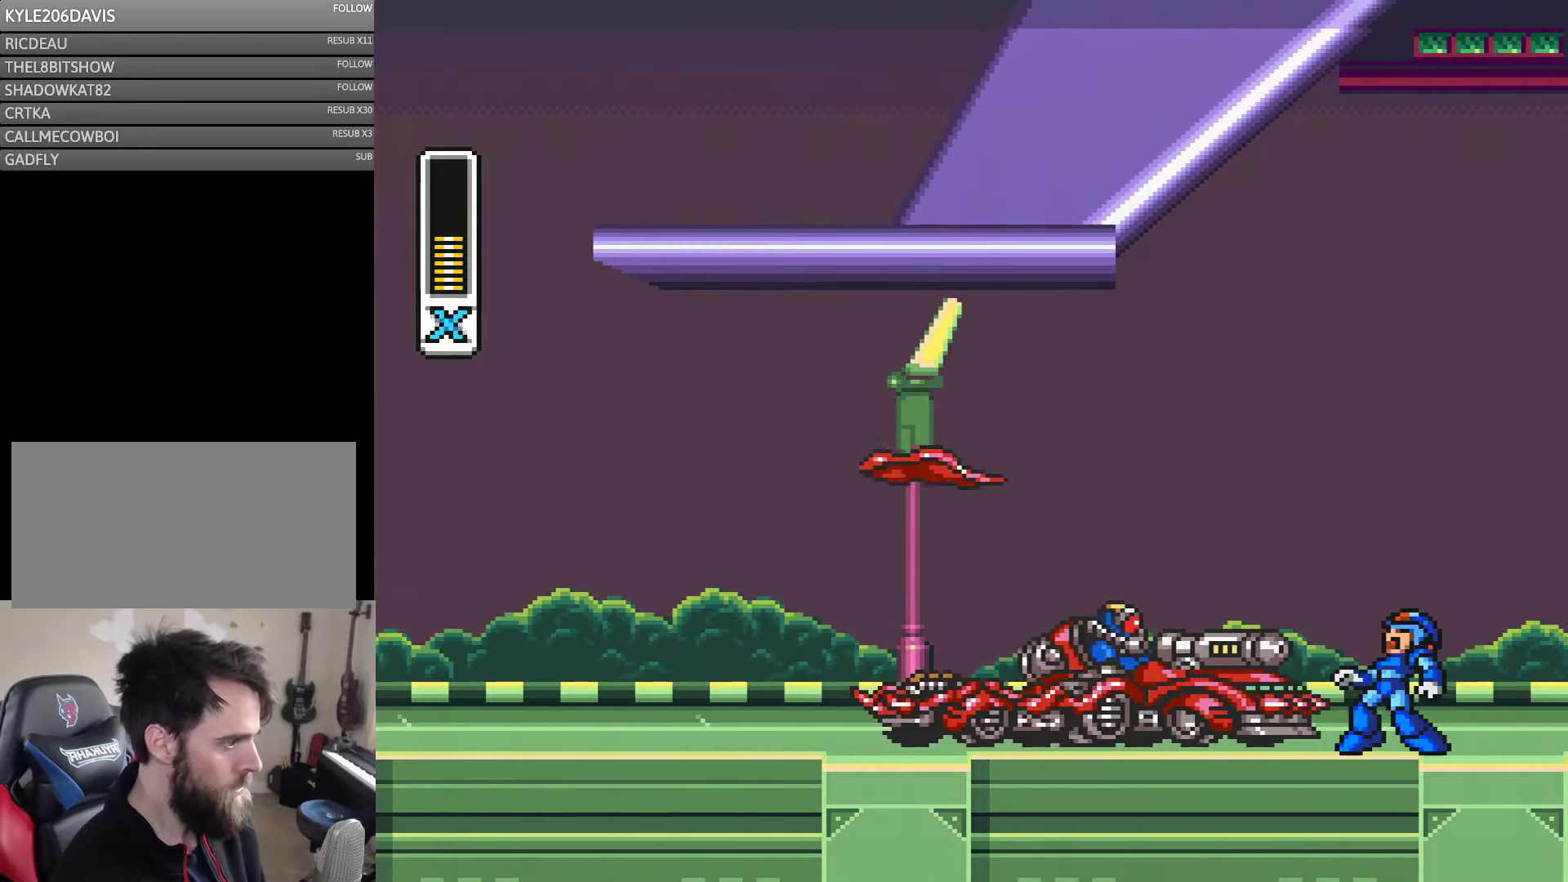
{"buttons": [], "events": [[50, "Y", "down"], [100, "Y", "up"], [133, "DPAD_LEFT", "up"], [283, "Y", "down"], [350, "Y", "up"]]}
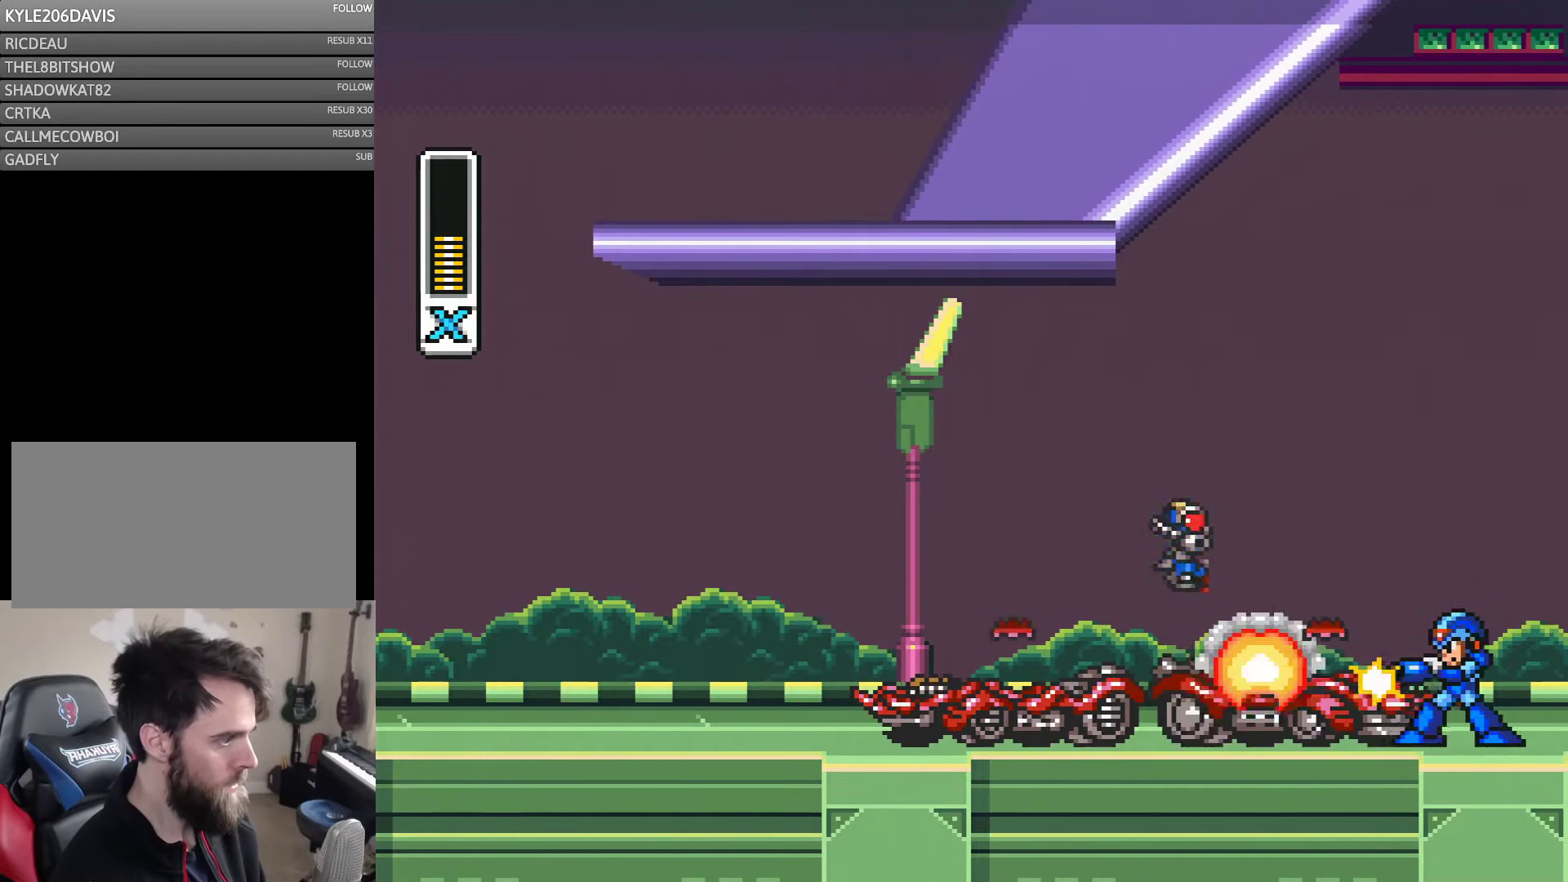
{"buttons": ["Y", "DPAD_LEFT"], "events": [[66, "DPAD_LEFT", "down"], [116, "Y", "down"], [200, "B", "down"], [283, "B", "up"]]}
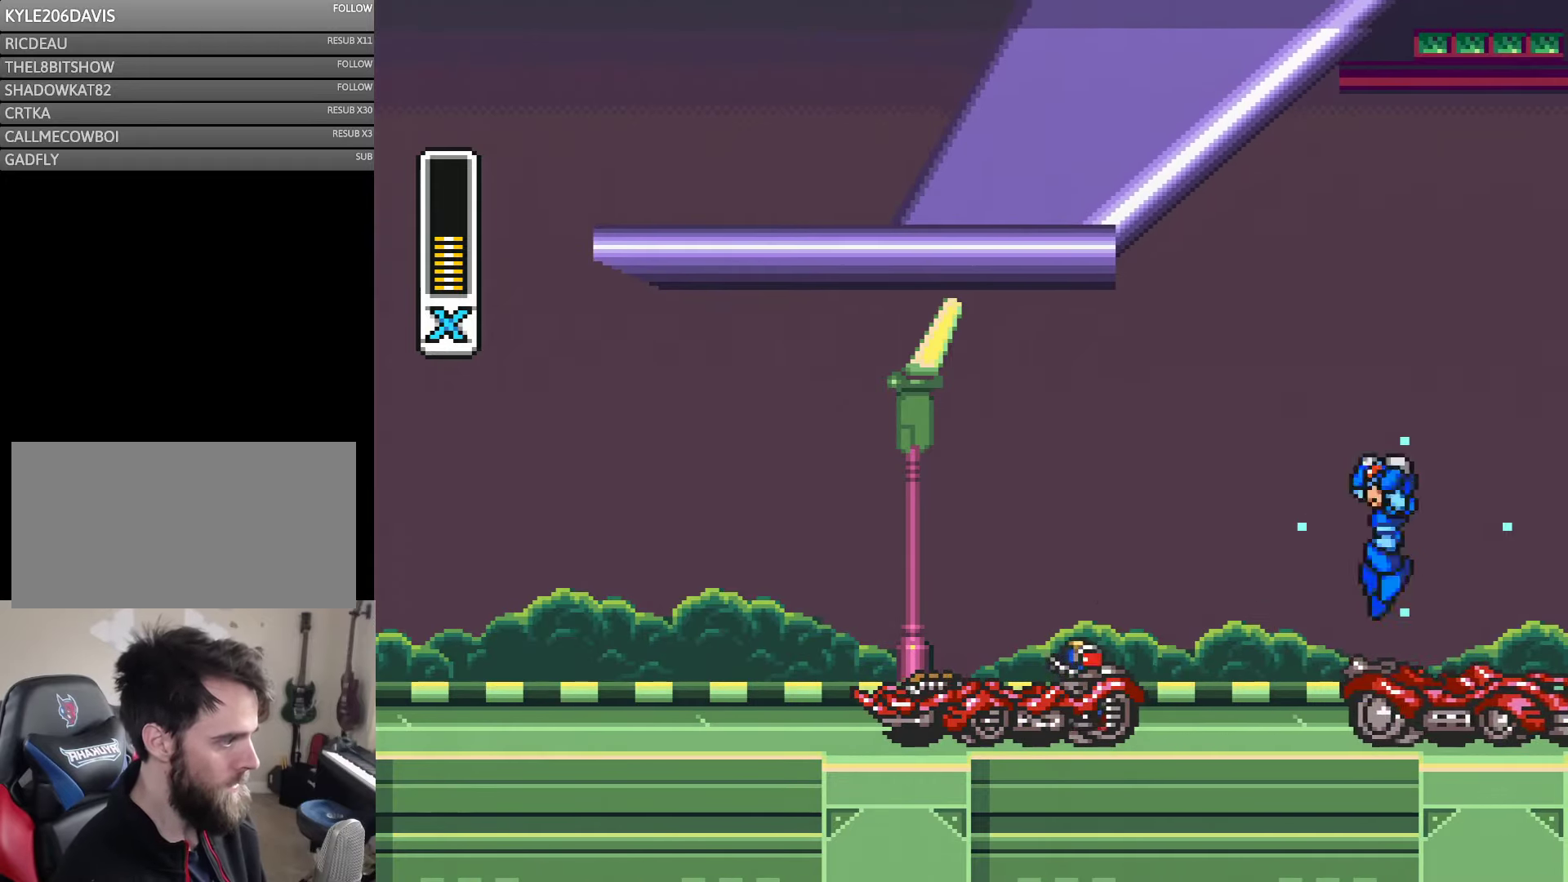
{"buttons": ["Y", "DPAD_LEFT"], "events": [[66, "B", "down"], [500, "B", "up"]]}
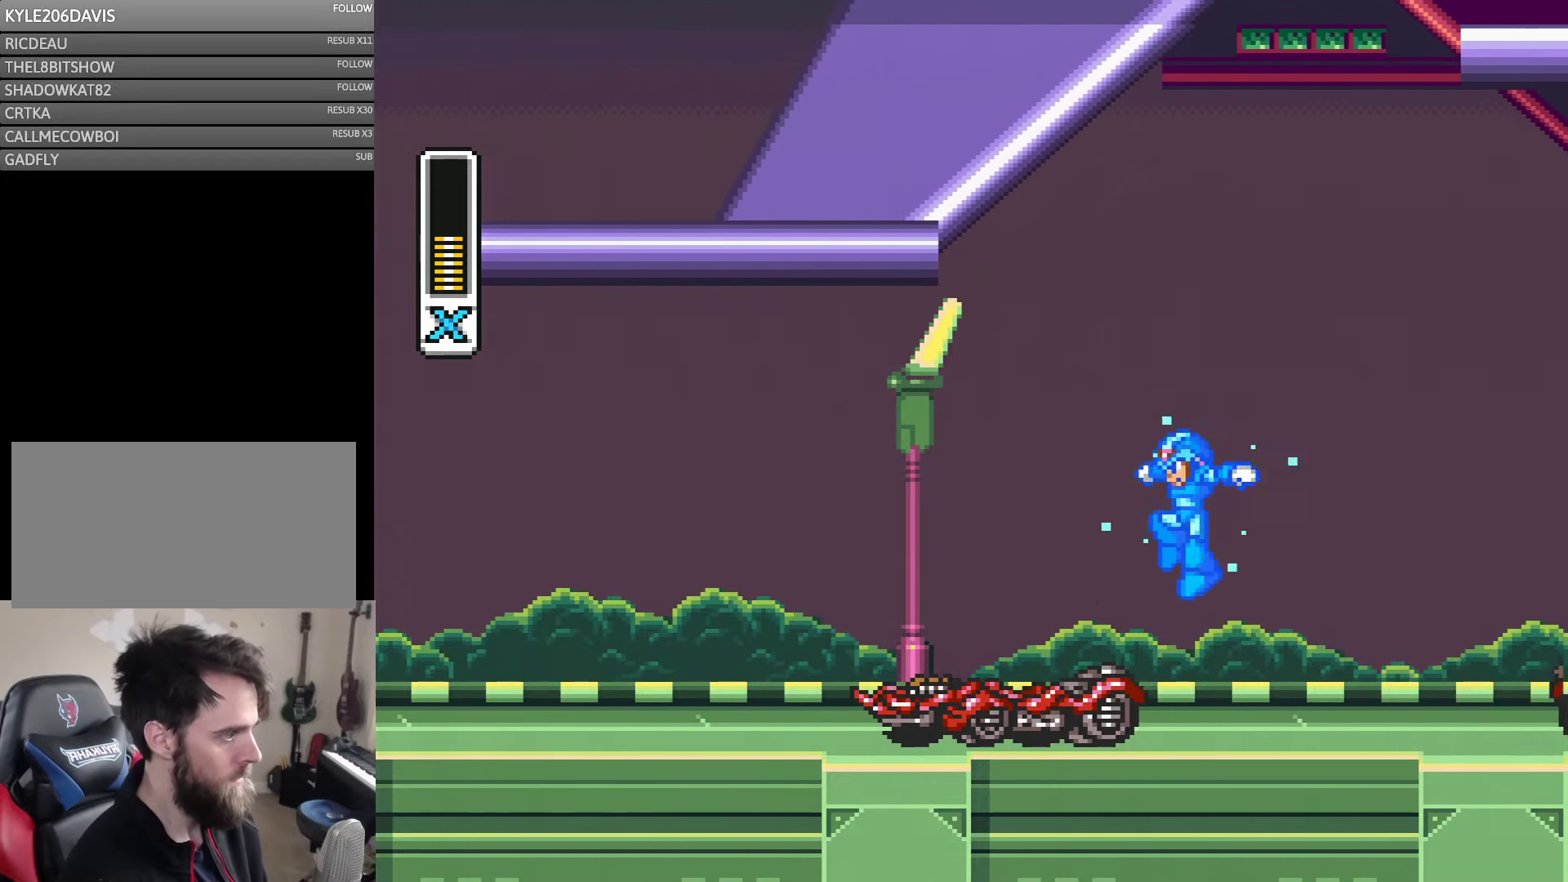
{"buttons": ["Y", "DPAD_LEFT"], "events": [[300, "B", "down"], [433, "B", "up"]]}
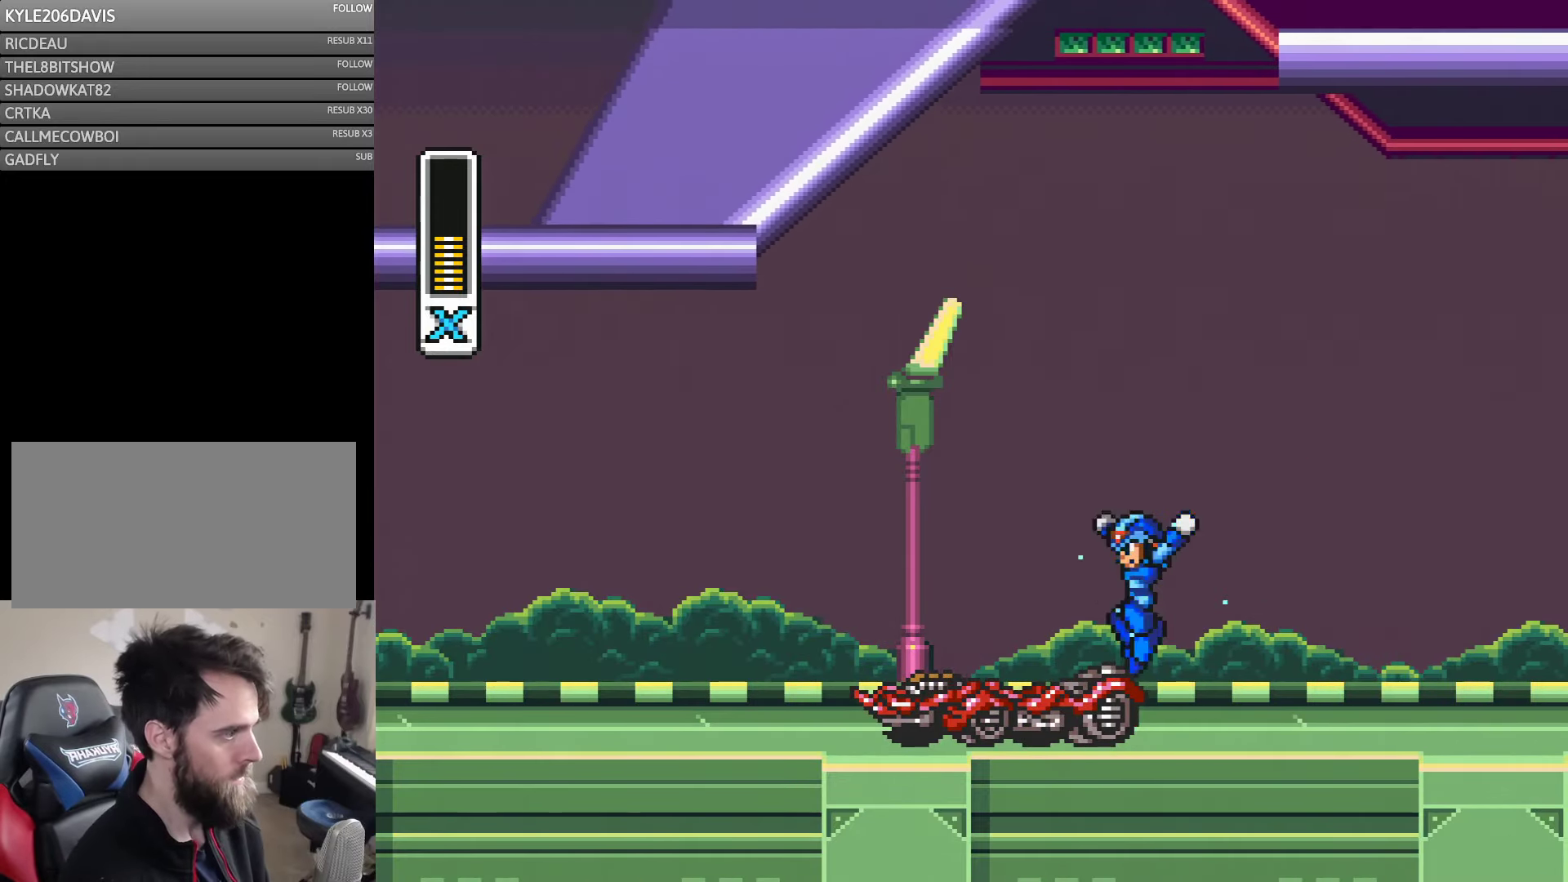
{"buttons": ["Y", "DPAD_LEFT"], "events": [[33, "B", "down"], [133, "B", "up"], [266, "B", "down"], [466, "B", "up"]]}
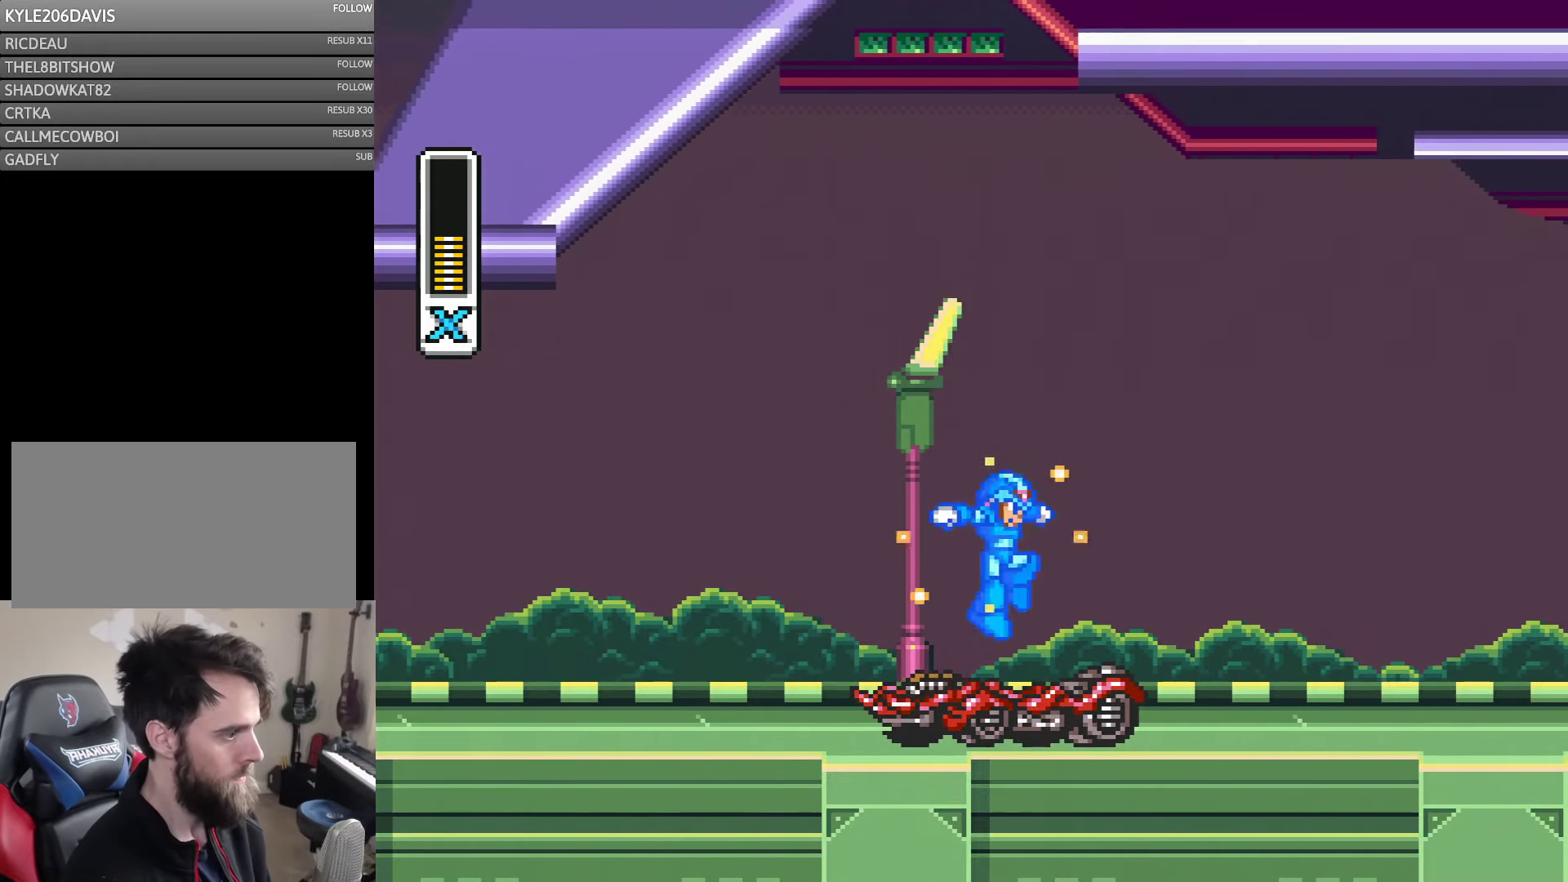
{"buttons": ["Y", "DPAD_LEFT"], "events": [[100, "DPAD_LEFT", "up"], [133, "DPAD_RIGHT", "down"], [233, "Y", "up"], [316, "Y", "down"], [400, "DPAD_RIGHT", "up"], [500, "DPAD_LEFT", "down"]]}
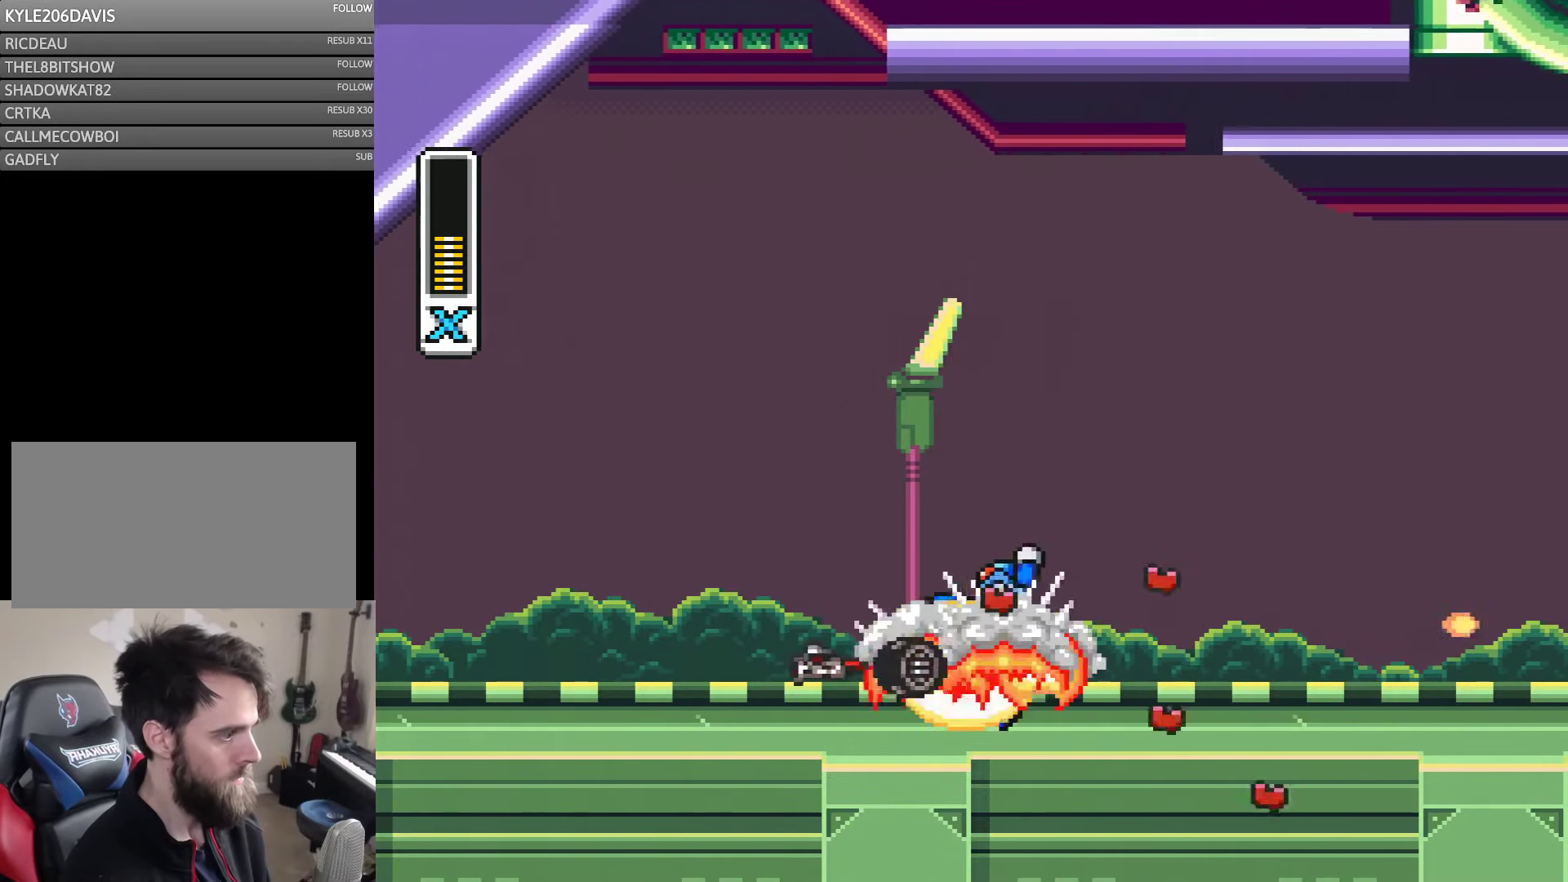
{"buttons": ["Y", "DPAD_RIGHT"], "events": [[300, "B", "down"], [300, "DPAD_LEFT", "up"], [350, "DPAD_RIGHT", "down"], [433, "B", "up"]]}
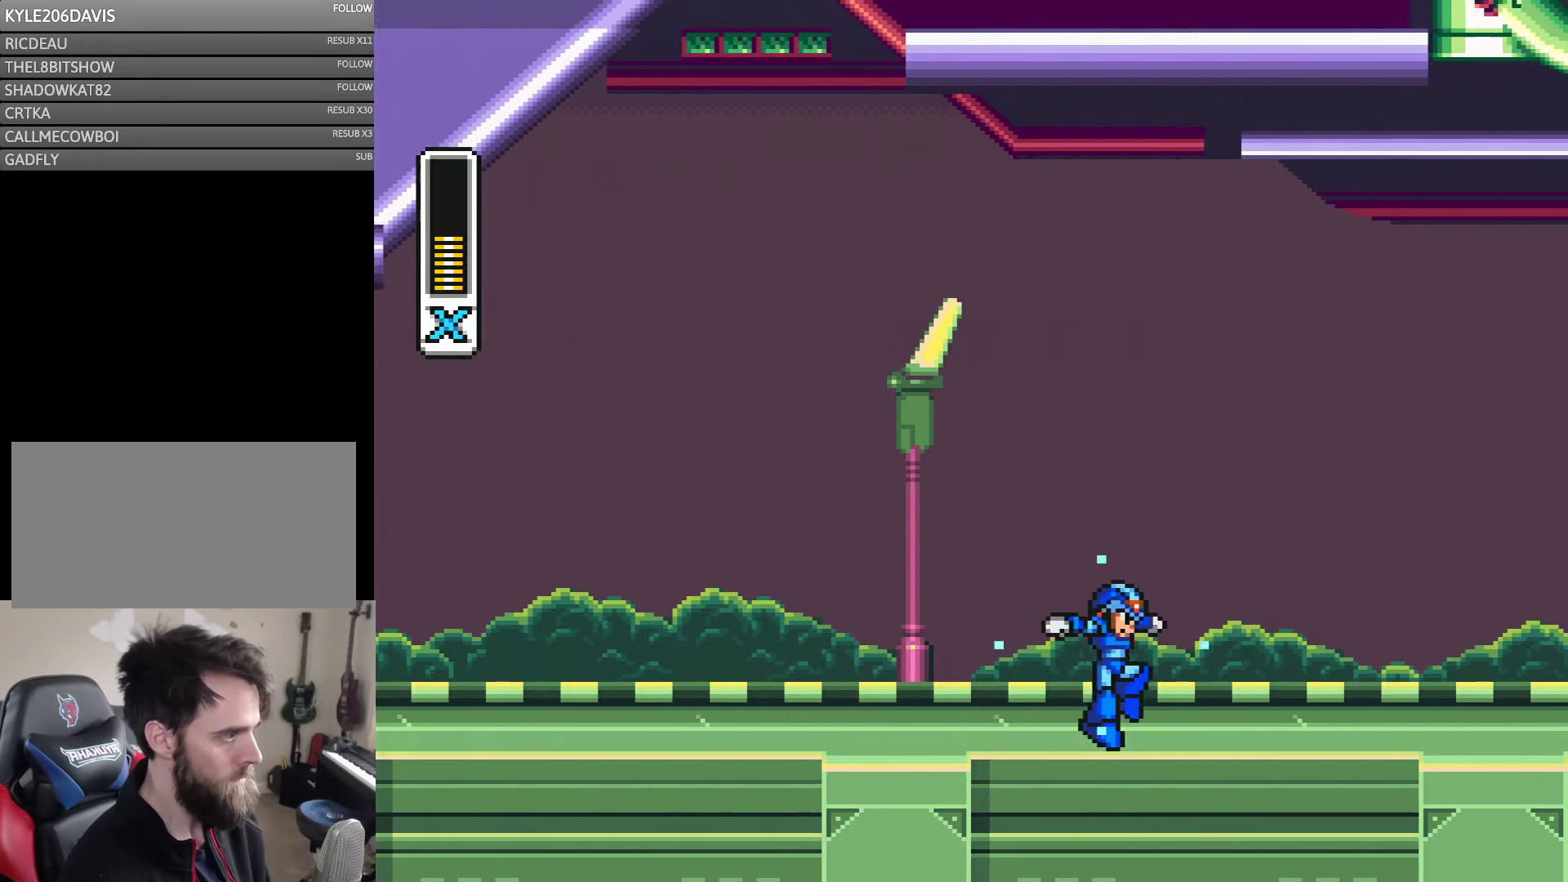
{"buttons": ["Y", "DPAD_RIGHT"], "events": []}
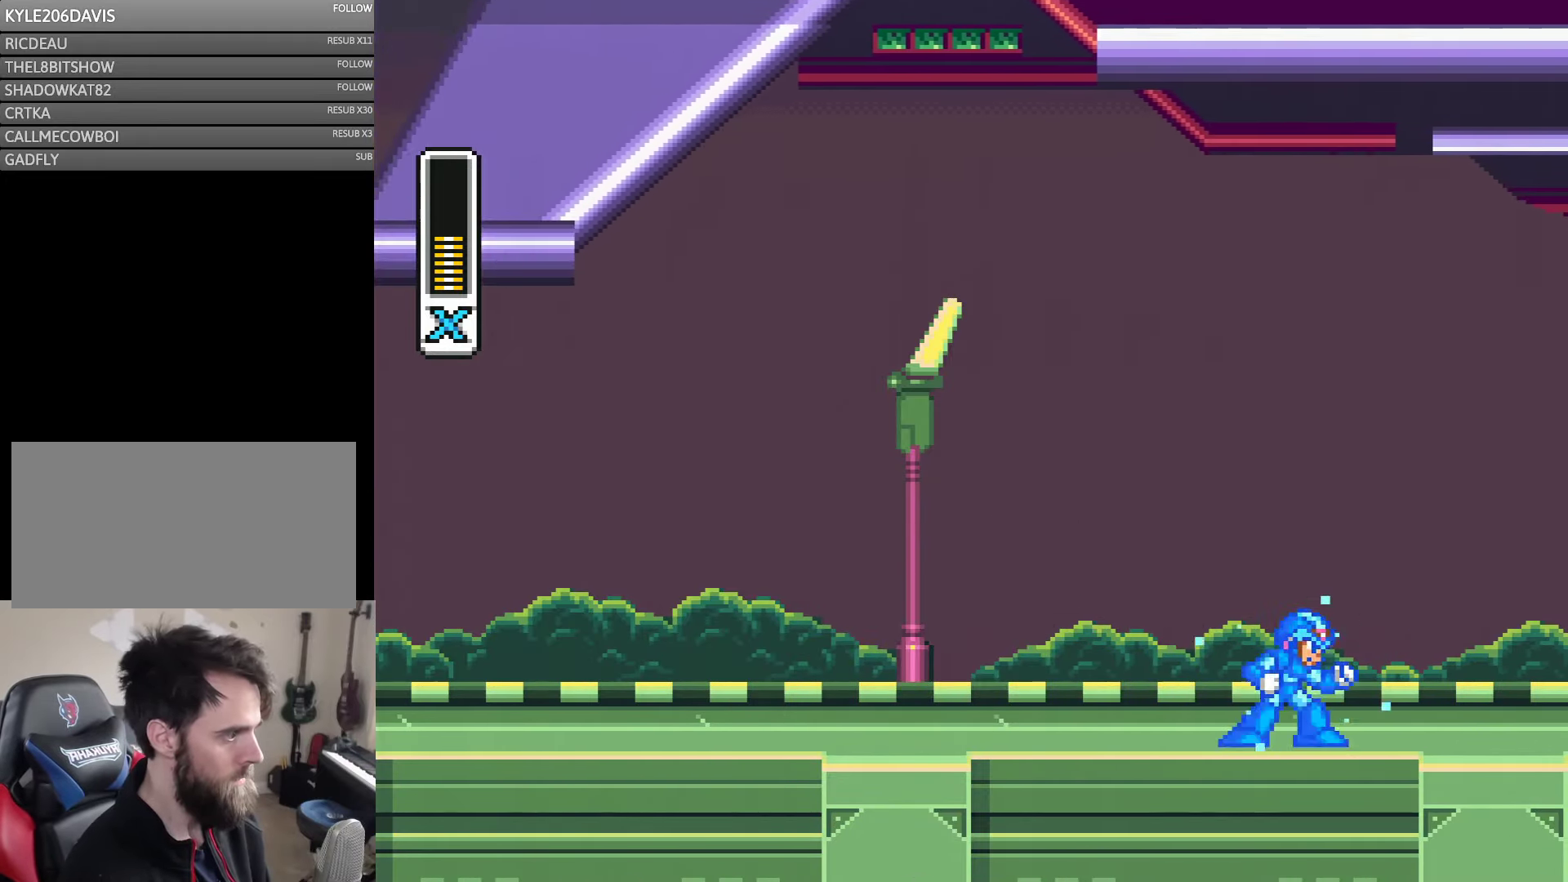
{"buttons": ["Y", "DPAD_LEFT"], "events": [[133, "DPAD_RIGHT", "up"], [200, "DPAD_LEFT", "down"]]}
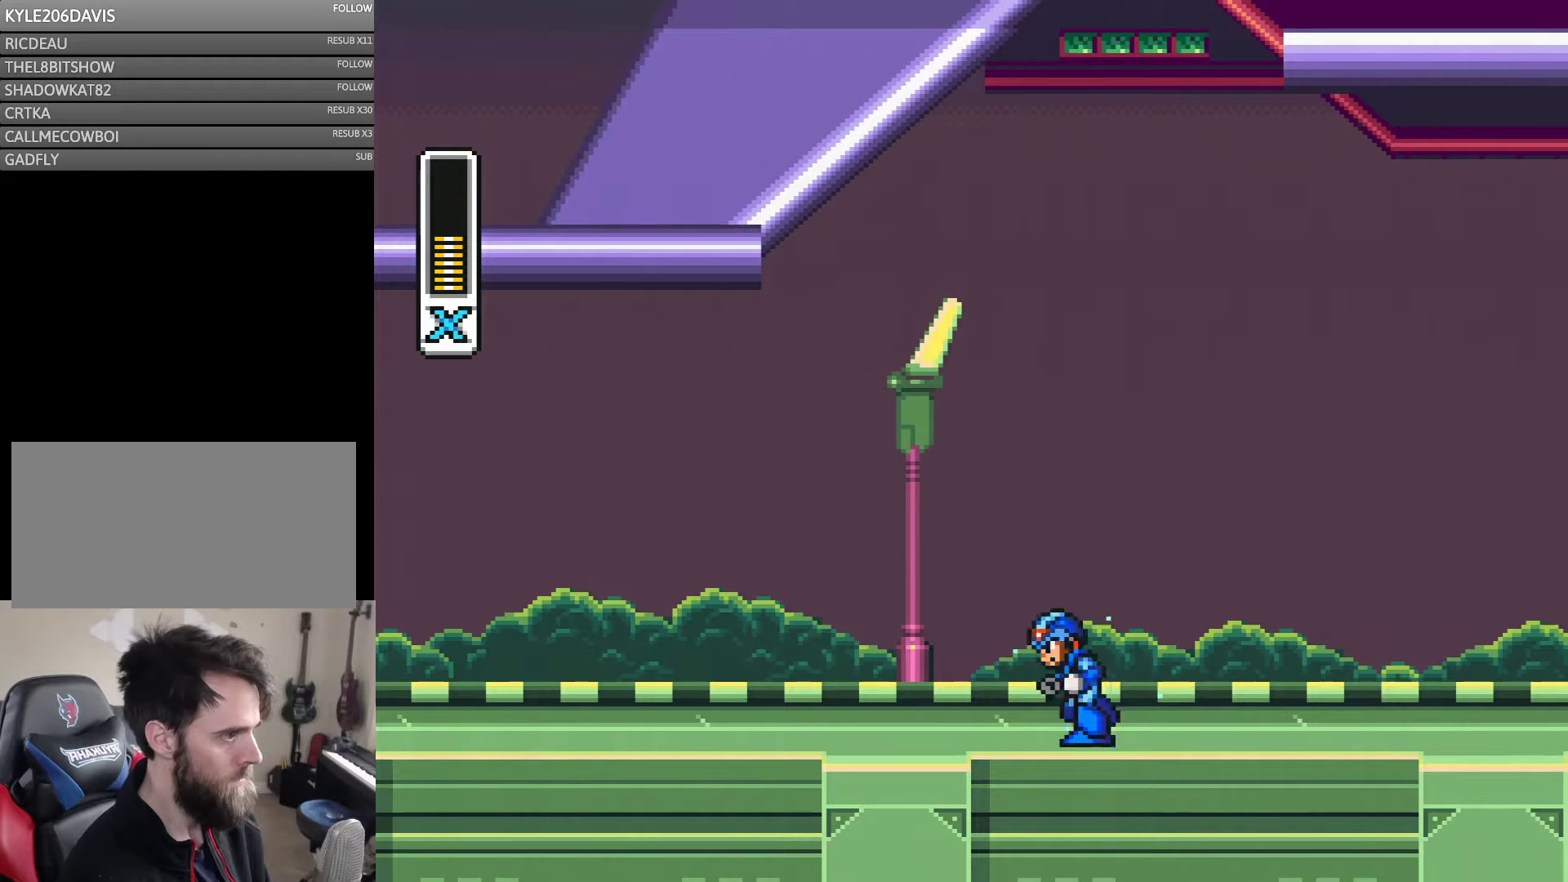
{"buttons": ["Y", "DPAD_RIGHT"], "events": [[417, "DPAD_LEFT", "up"], [417, "DPAD_RIGHT", "down"]]}
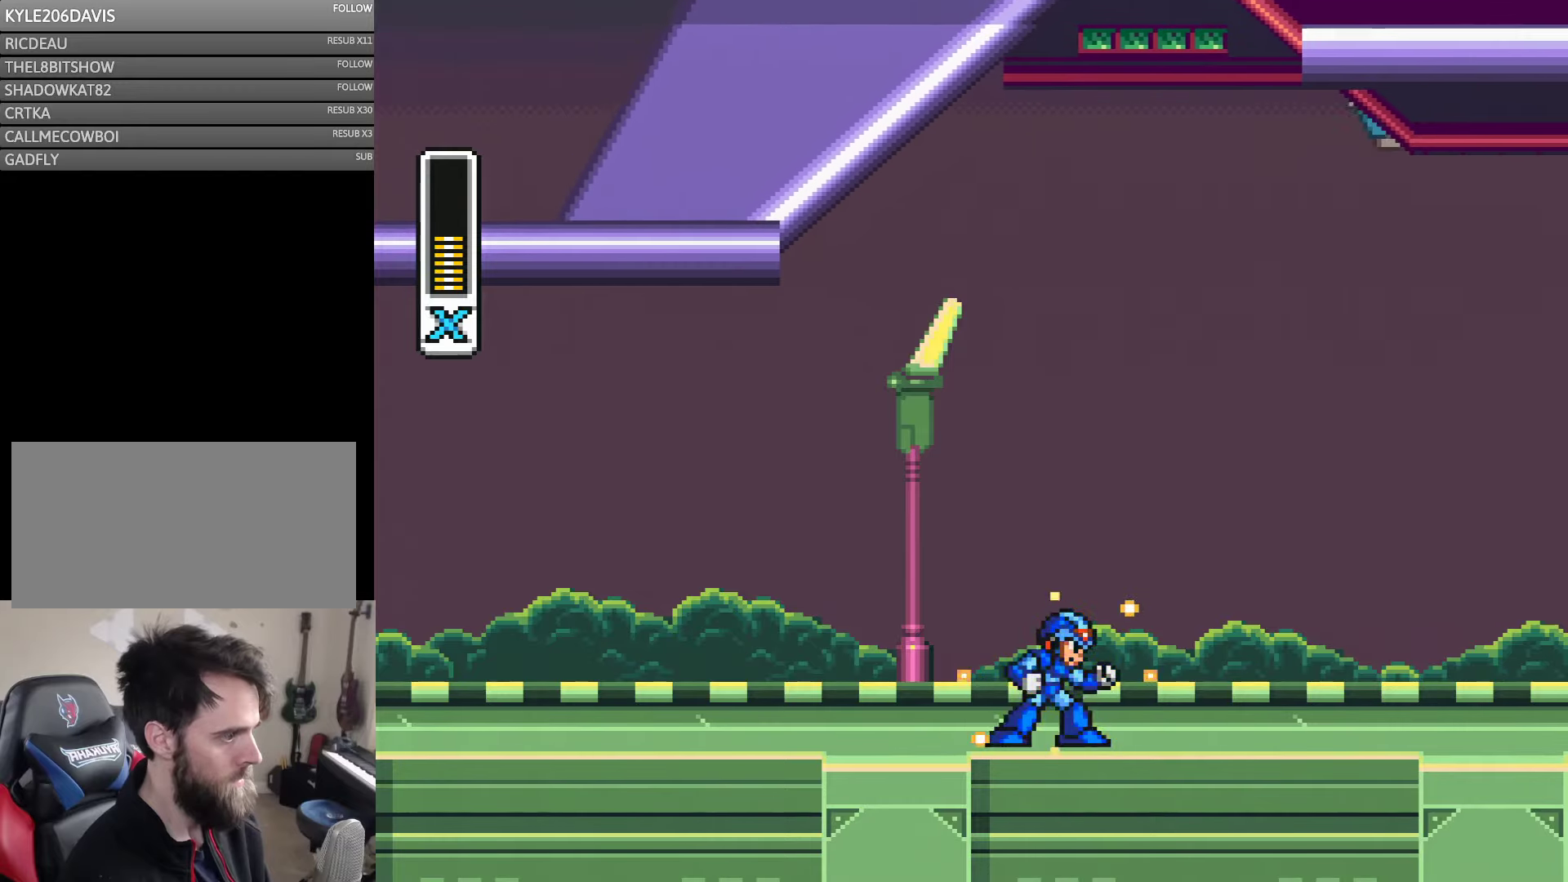
{"buttons": ["Y", "DPAD_RIGHT"], "events": [[83, "DPAD_RIGHT", "up"], [317, "DPAD_RIGHT", "down"]]}
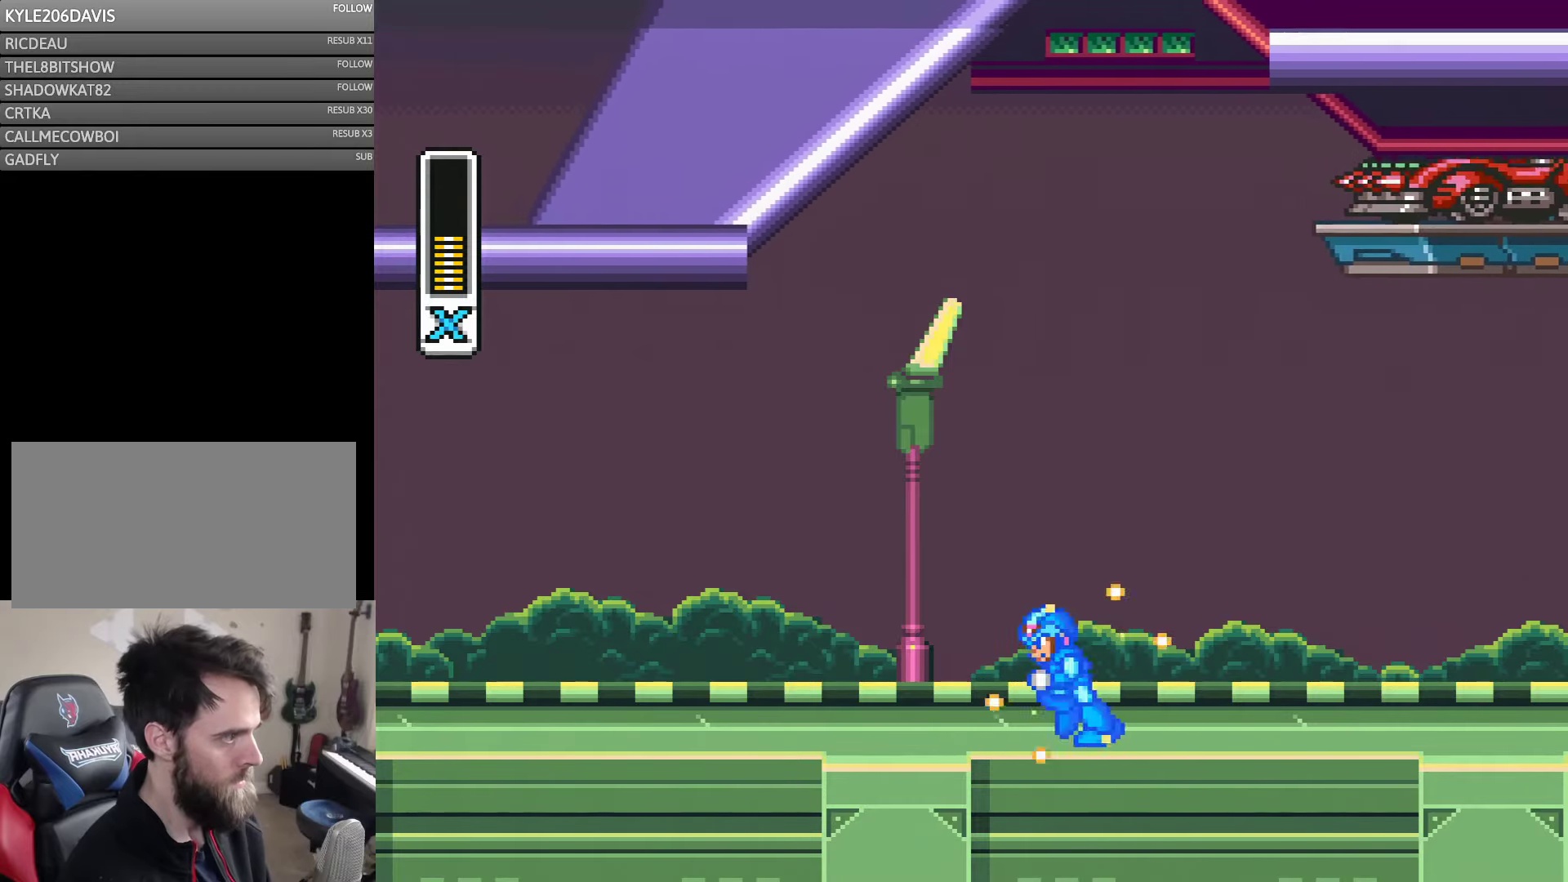
{"buttons": ["Y"], "events": [[50, "DPAD_RIGHT", "up"], [100, "DPAD_LEFT", "down"], [367, "DPAD_LEFT", "up"], [400, "DPAD_RIGHT", "down"], [467, "DPAD_RIGHT", "up"]]}
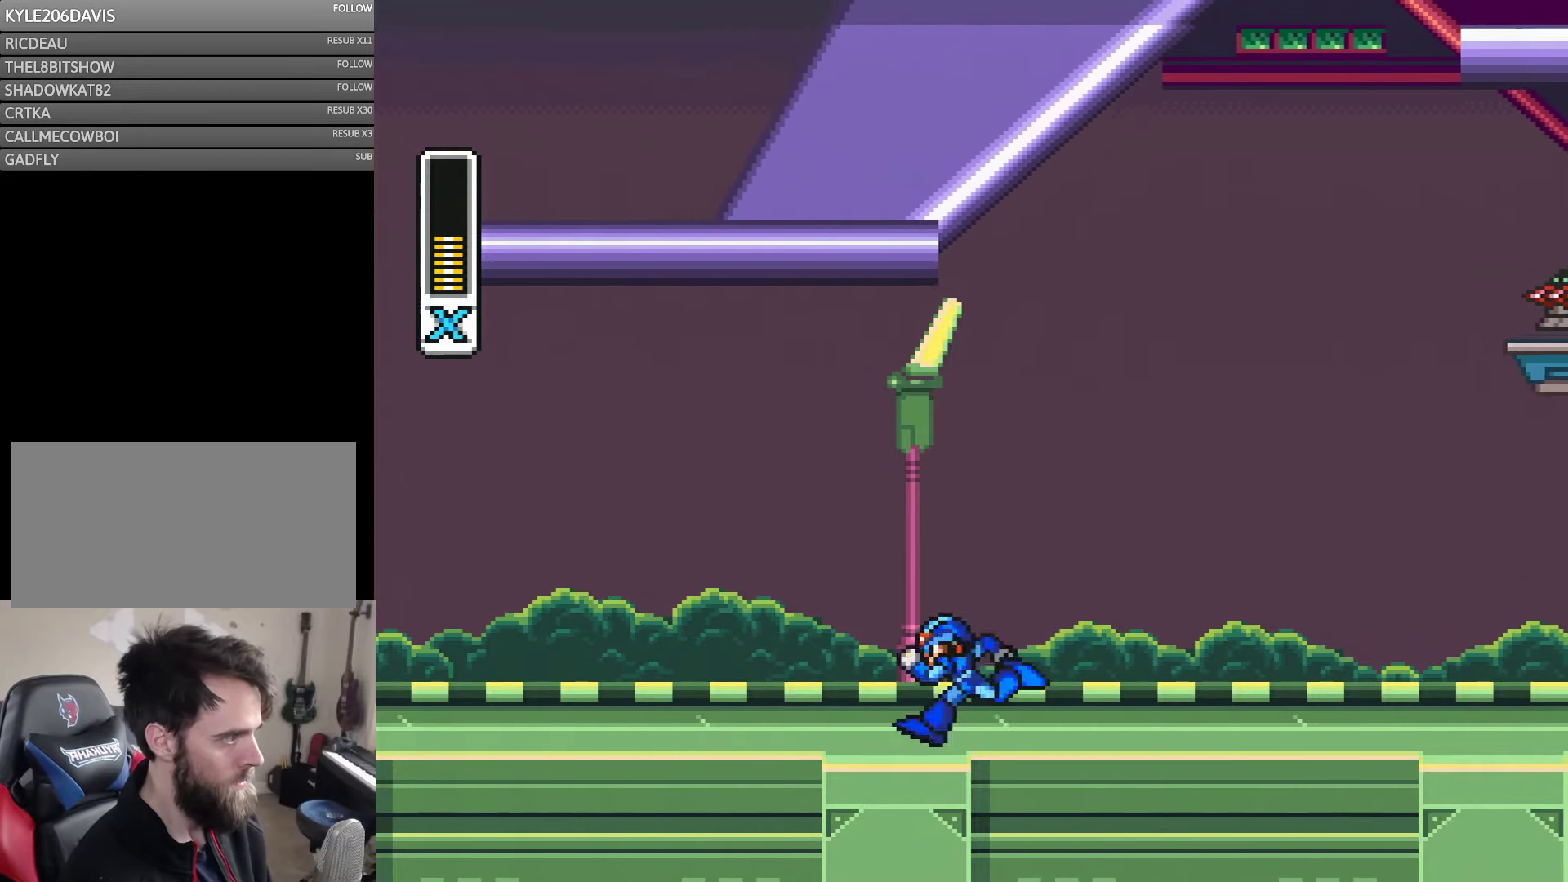
{"buttons": ["Y", "DPAD_RIGHT"], "events": [[33, "DPAD_LEFT", "down"], [183, "B", "down"], [283, "B", "up"], [367, "DPAD_LEFT", "up"], [400, "DPAD_RIGHT", "down"]]}
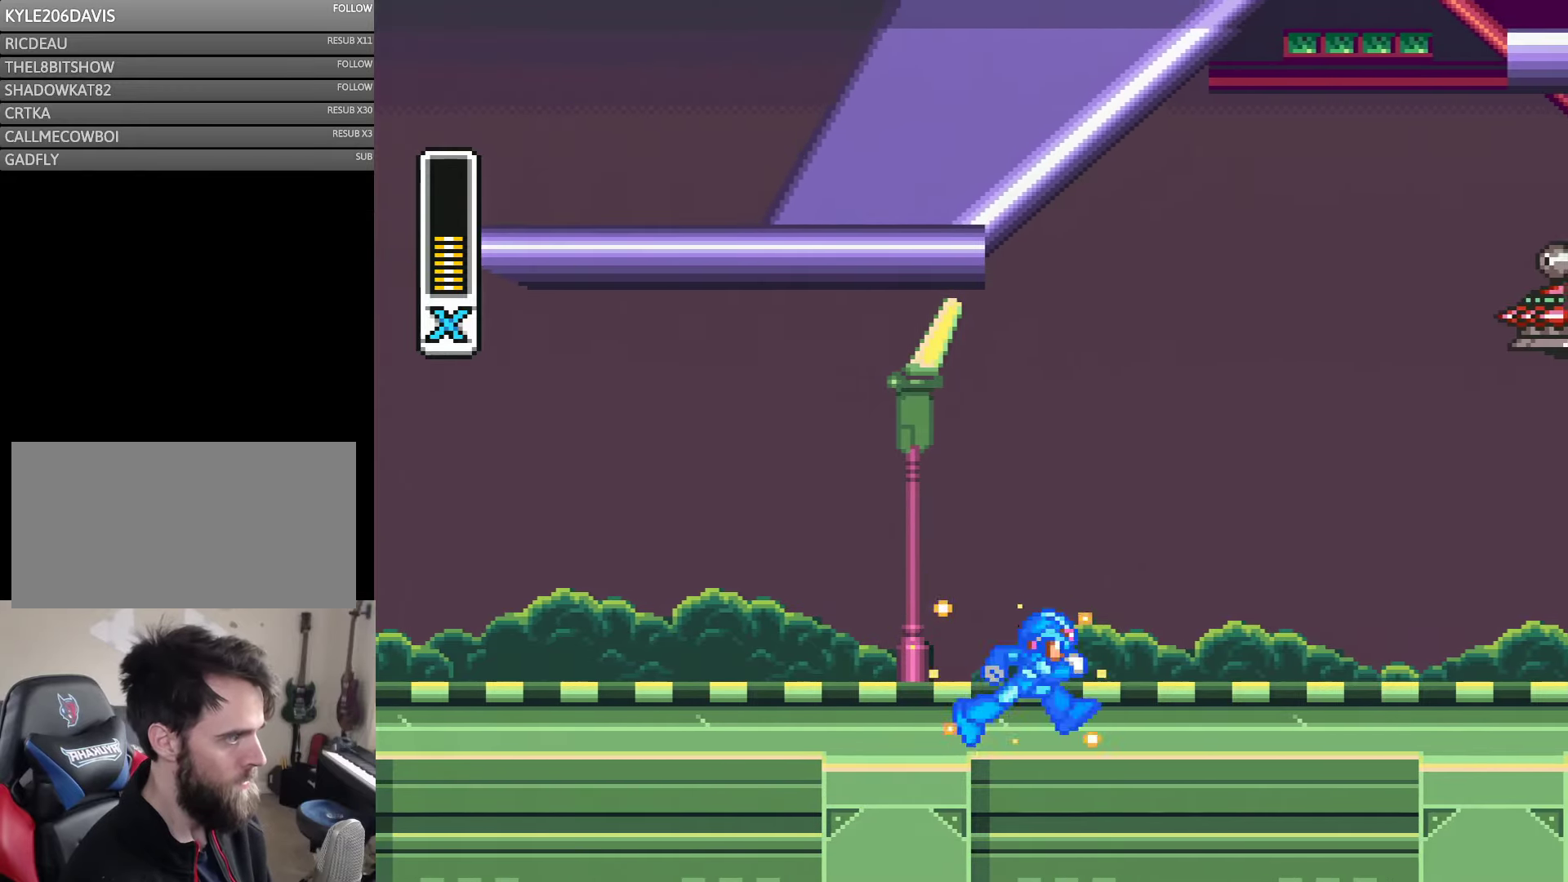
{"buttons": ["Y", "DPAD_LEFT"], "events": [[317, "DPAD_RIGHT", "up"], [350, "DPAD_LEFT", "down"]]}
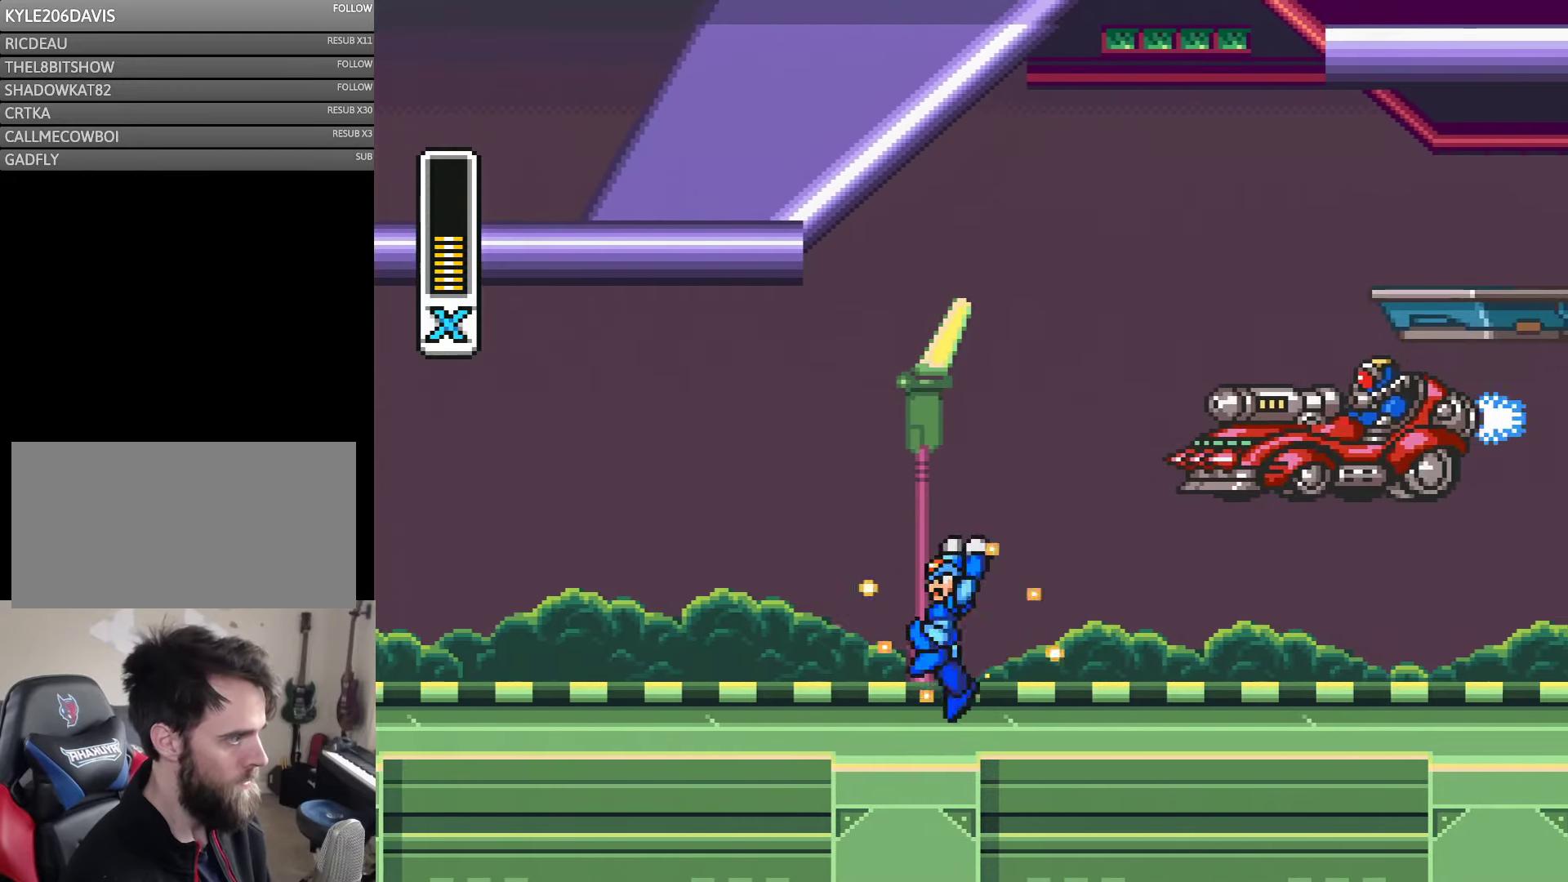
{"buttons": ["B", "Y", "DPAD_RIGHT"], "events": [[400, "DPAD_LEFT", "up"], [400, "DPAD_RIGHT", "down"], [433, "B", "down"]]}